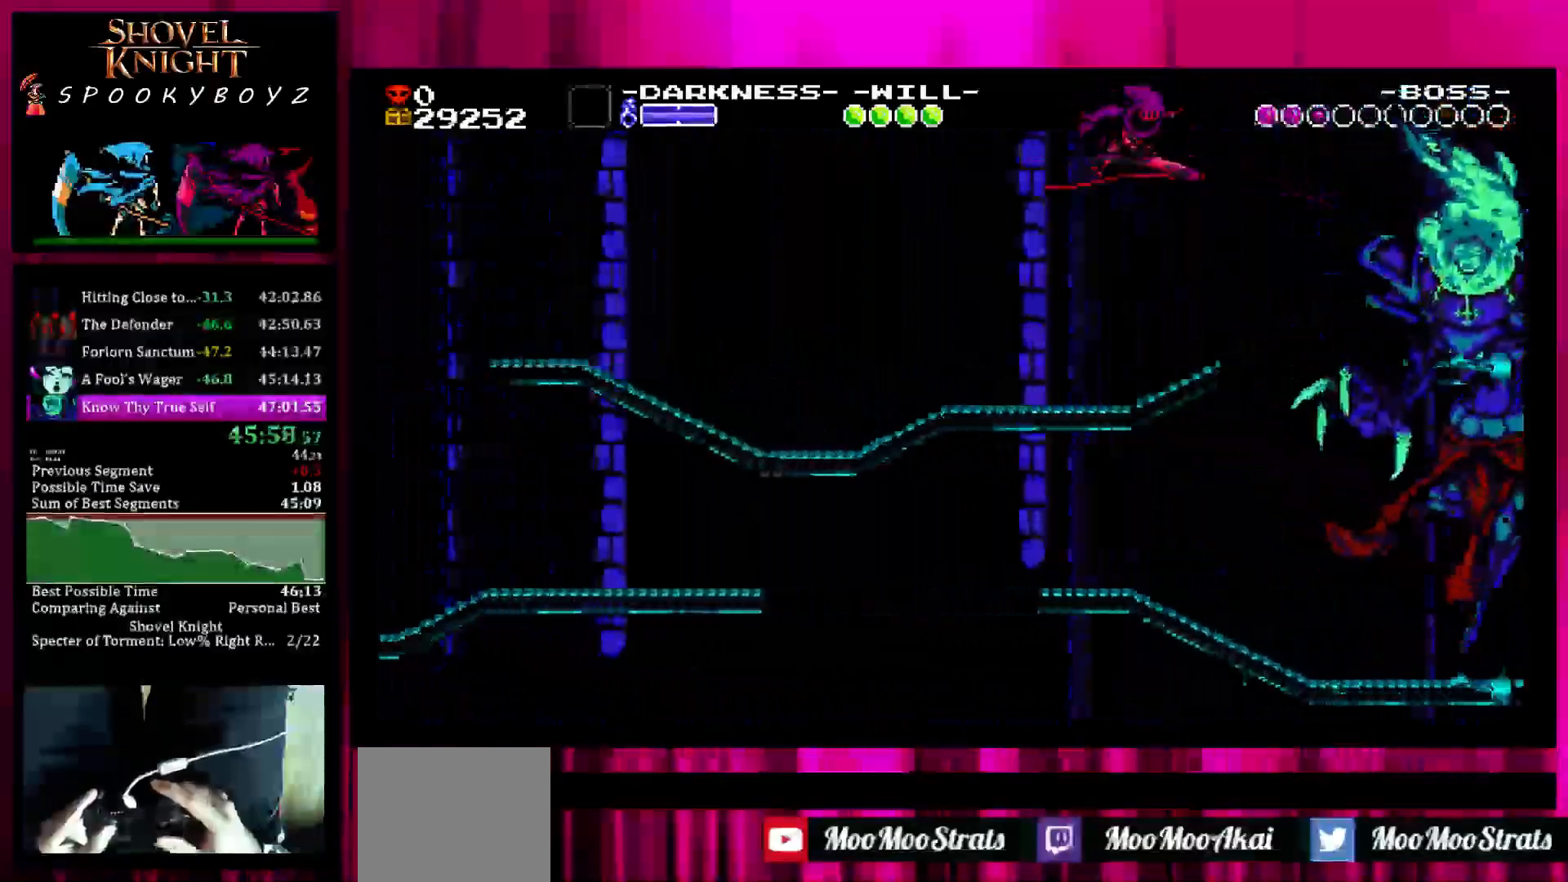
Gameplay with a controller (PlayStation layout); each line is a JSON object with the inputs held at the frame after it. "events" lists button and stick changes between this image and that frame as [ms after this image, input, new state], when the widget could be followed in between. Not read: L3 R3 START.
{"buttons": ["TRIANGLE"], "left_stick": "right", "right_stick": "center", "events": []}
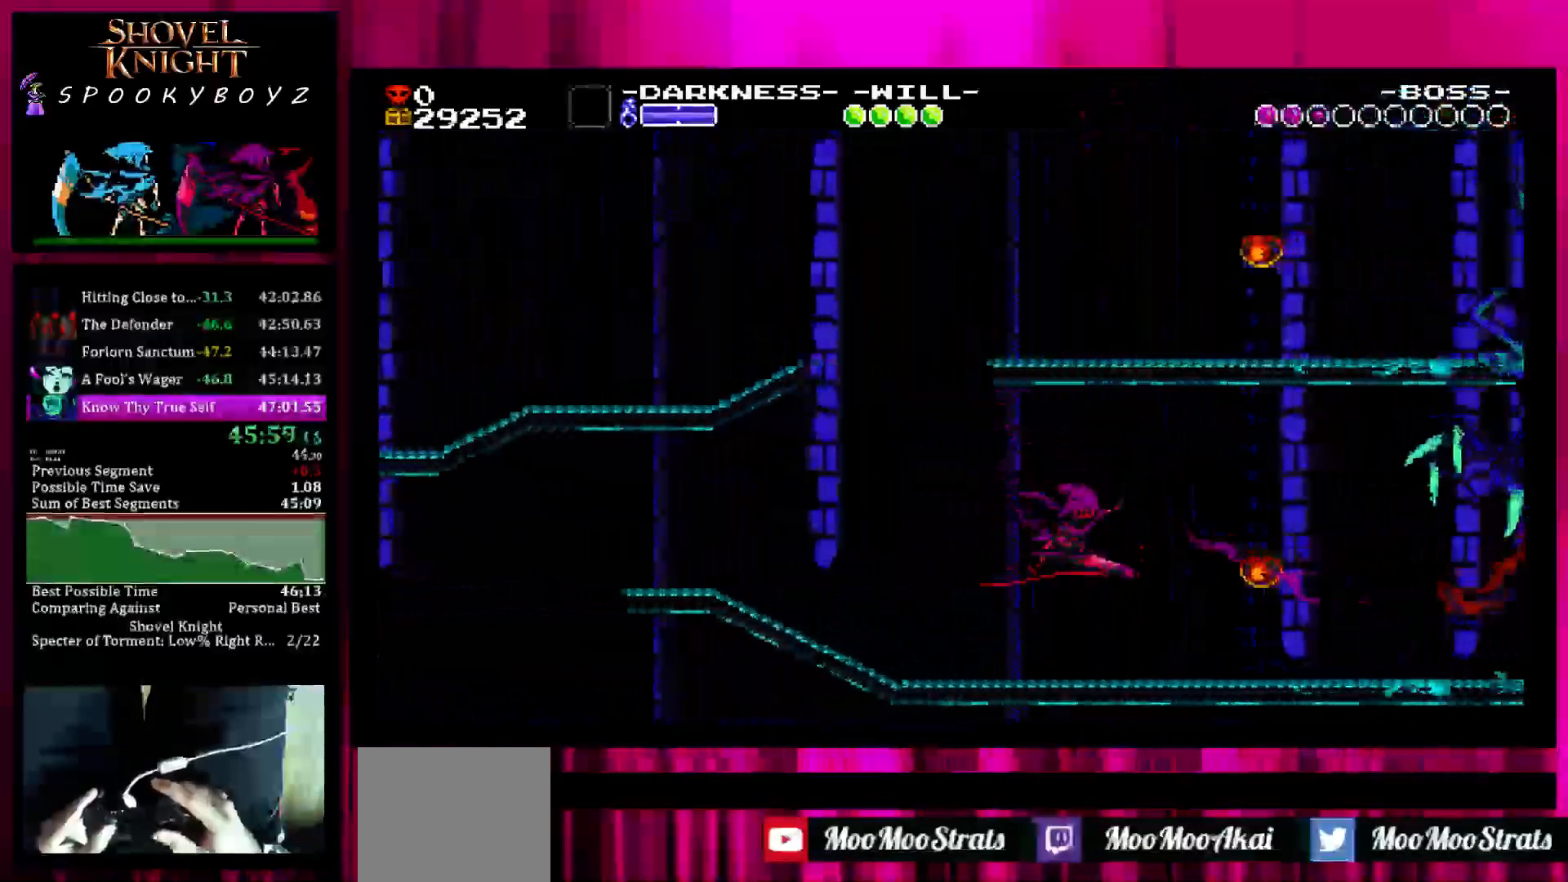
{"buttons": ["SQUARE", "TRIANGLE"], "left_stick": "right", "right_stick": "center", "events": [[267, "SQUARE", "down"]]}
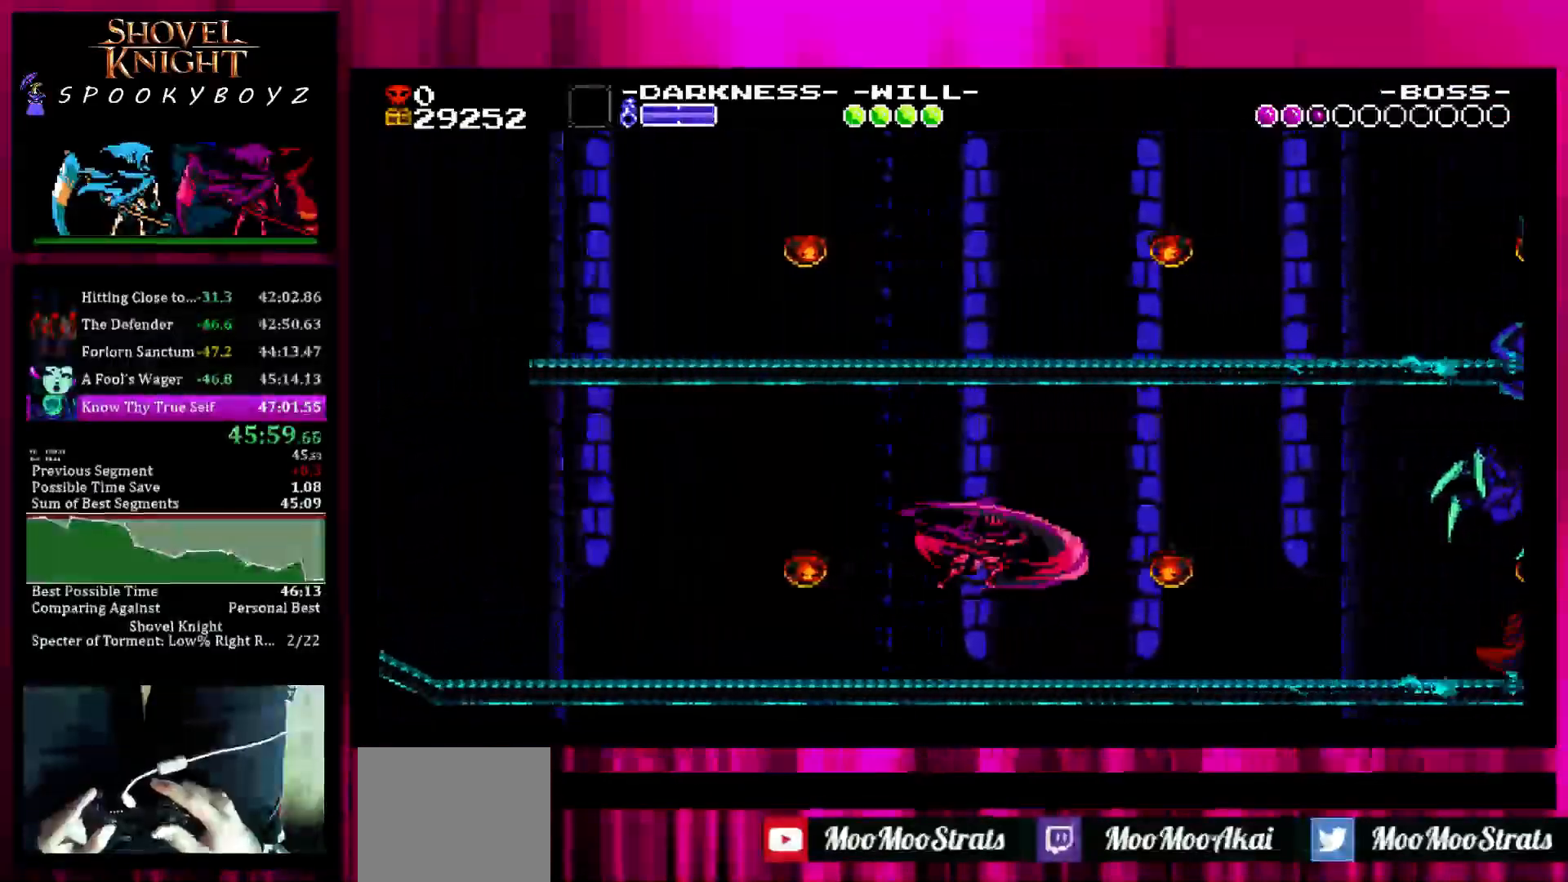
{"buttons": ["SQUARE", "TRIANGLE"], "left_stick": "right", "right_stick": "center", "events": []}
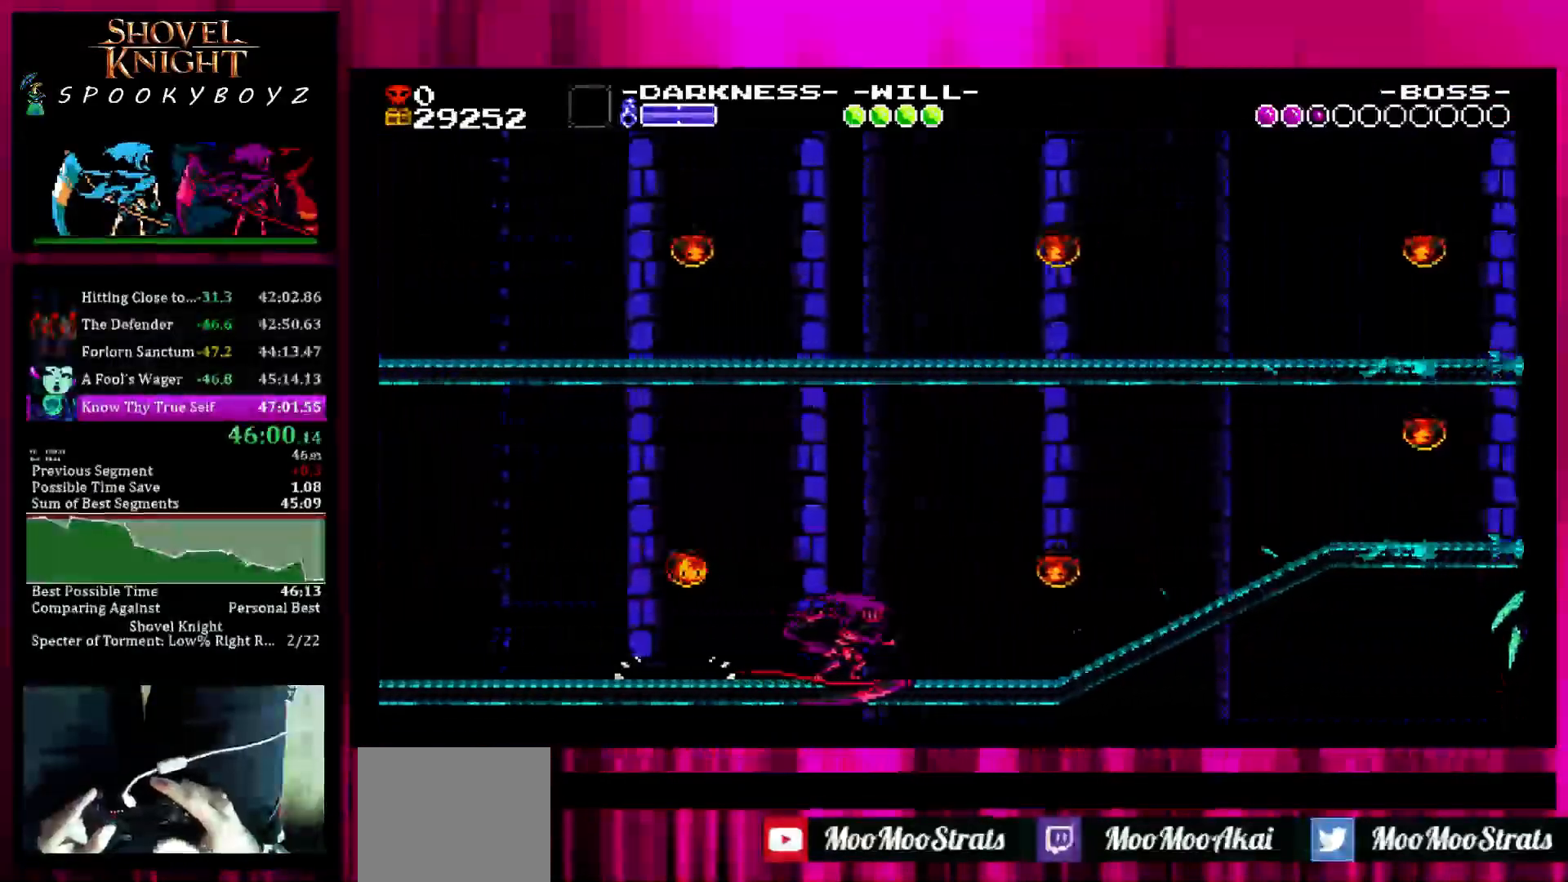
{"buttons": ["SQUARE", "TRIANGLE"], "left_stick": "right", "right_stick": "center", "events": []}
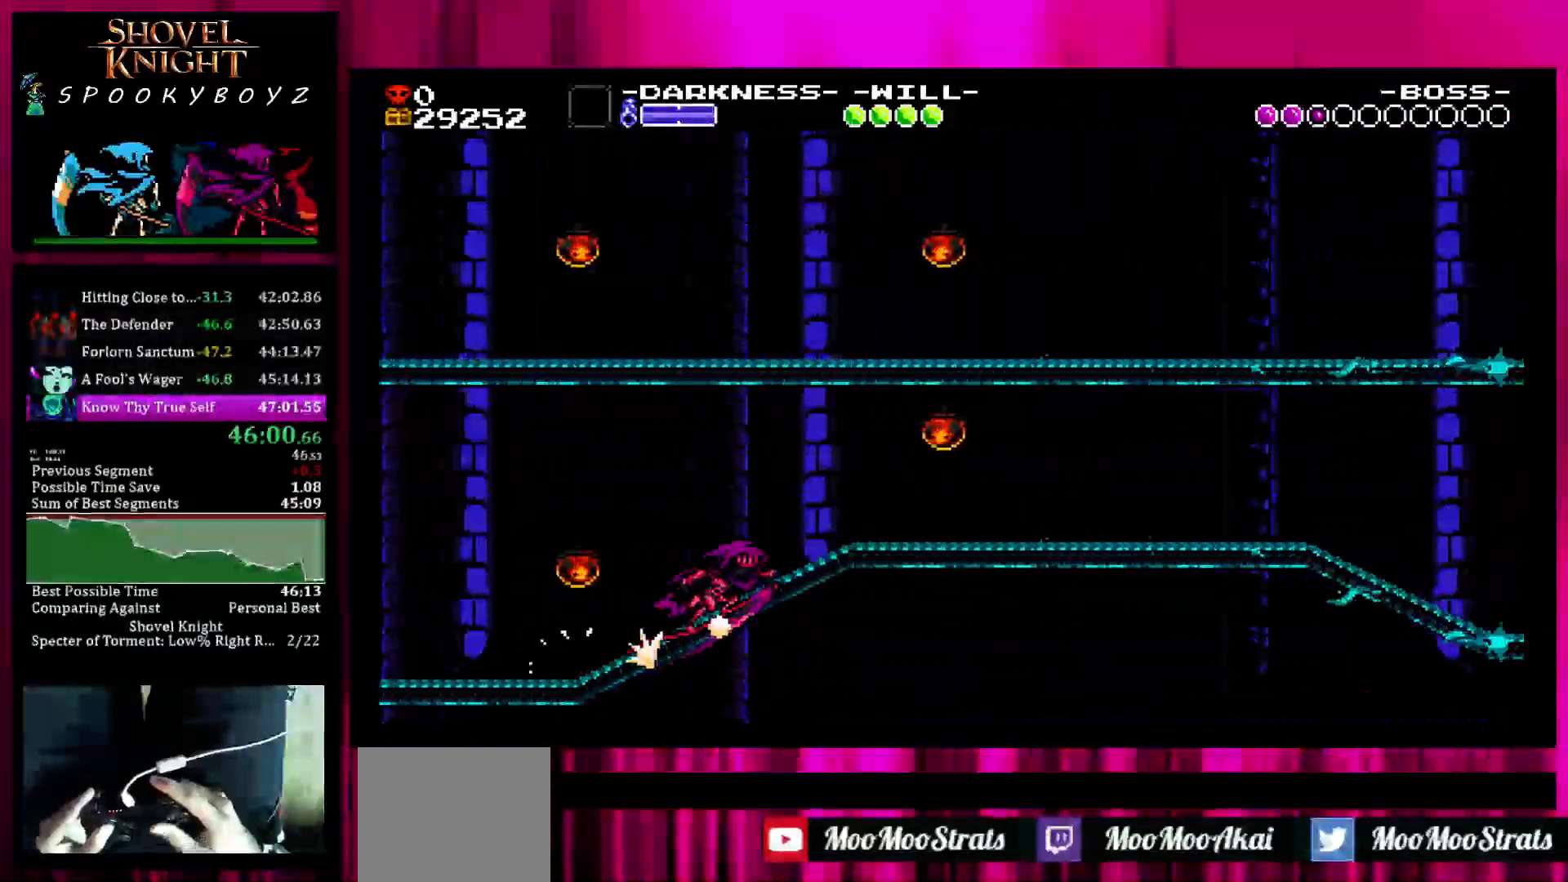
{"buttons": ["SQUARE"], "left_stick": "right", "right_stick": "center", "events": [[150, "TRIANGLE", "up"]]}
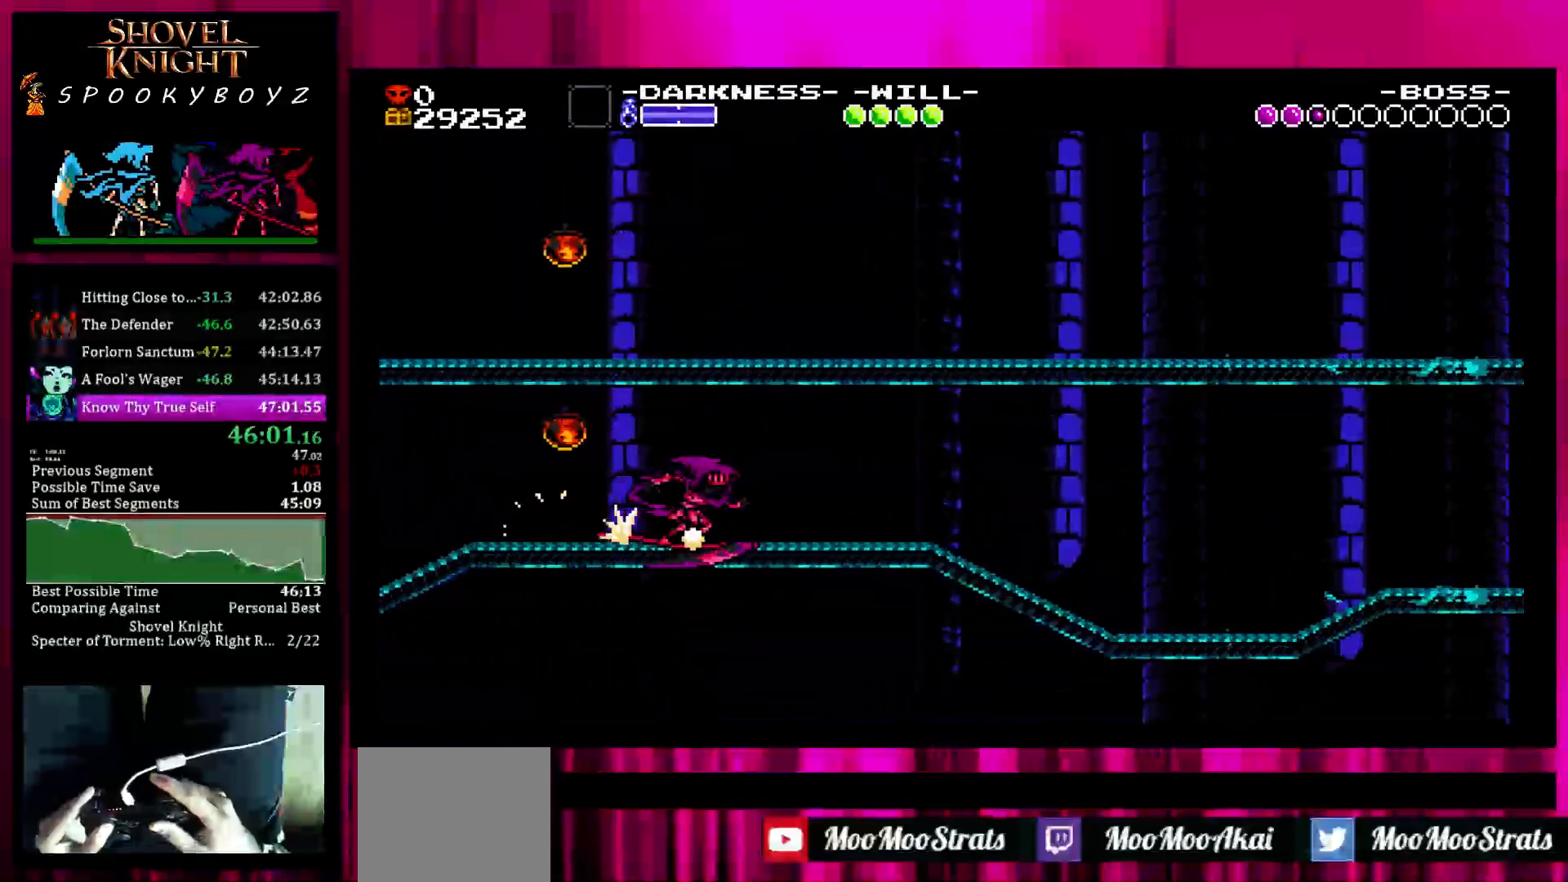
{"buttons": ["TRIANGLE"], "left_stick": "right", "right_stick": "center", "events": [[50, "SQUARE", "up"], [483, "TRIANGLE", "down"]]}
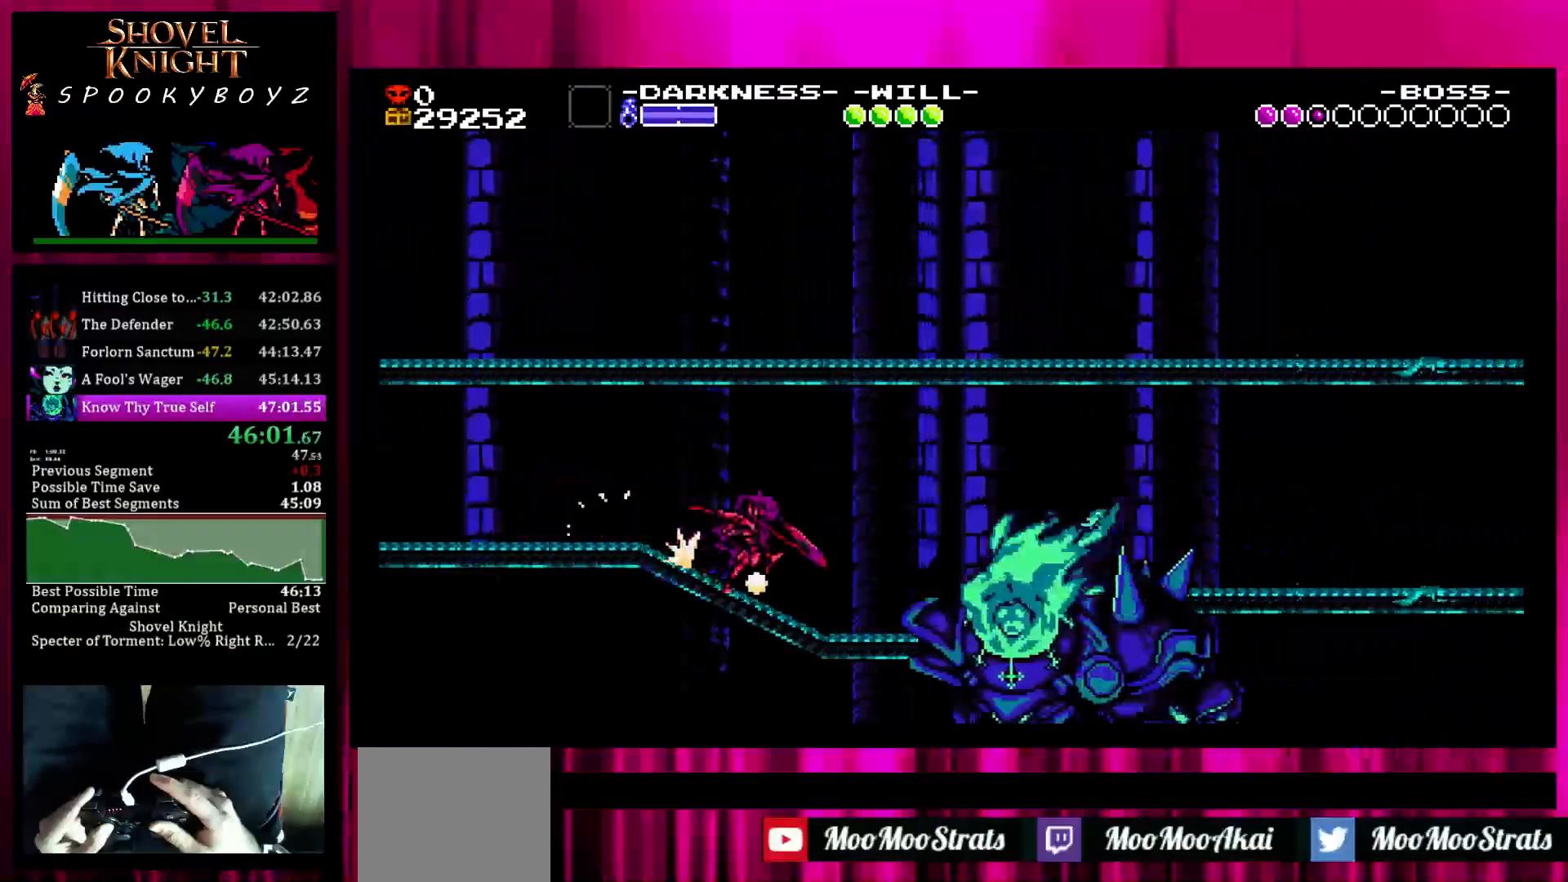
{"buttons": [], "left_stick": "right", "right_stick": "center", "events": [[83, "TRIANGLE", "up"]]}
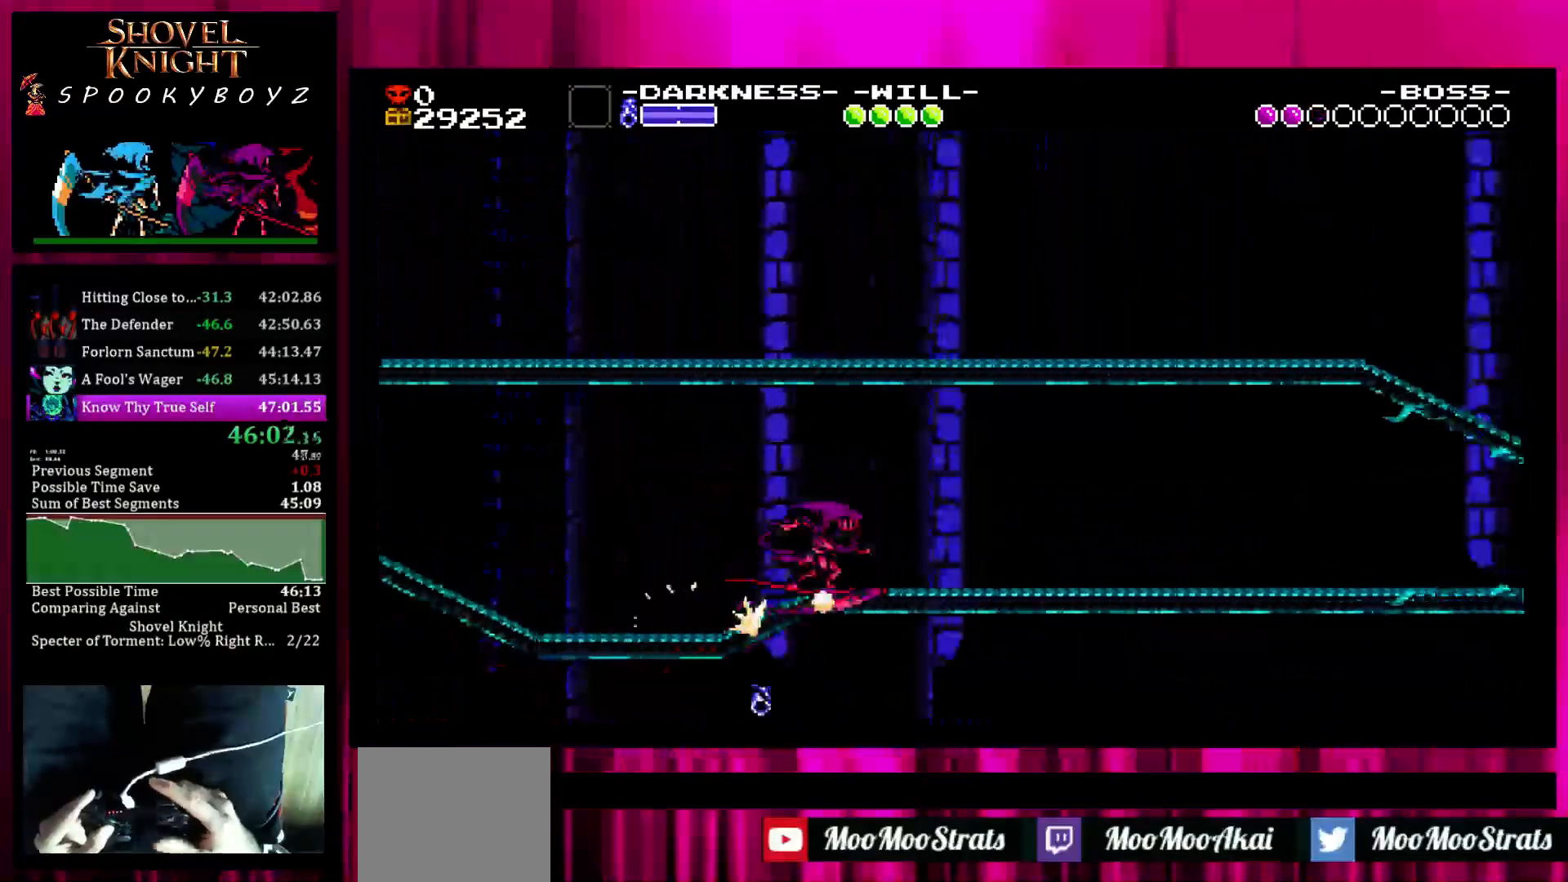
{"buttons": [], "left_stick": "right", "right_stick": "center", "events": []}
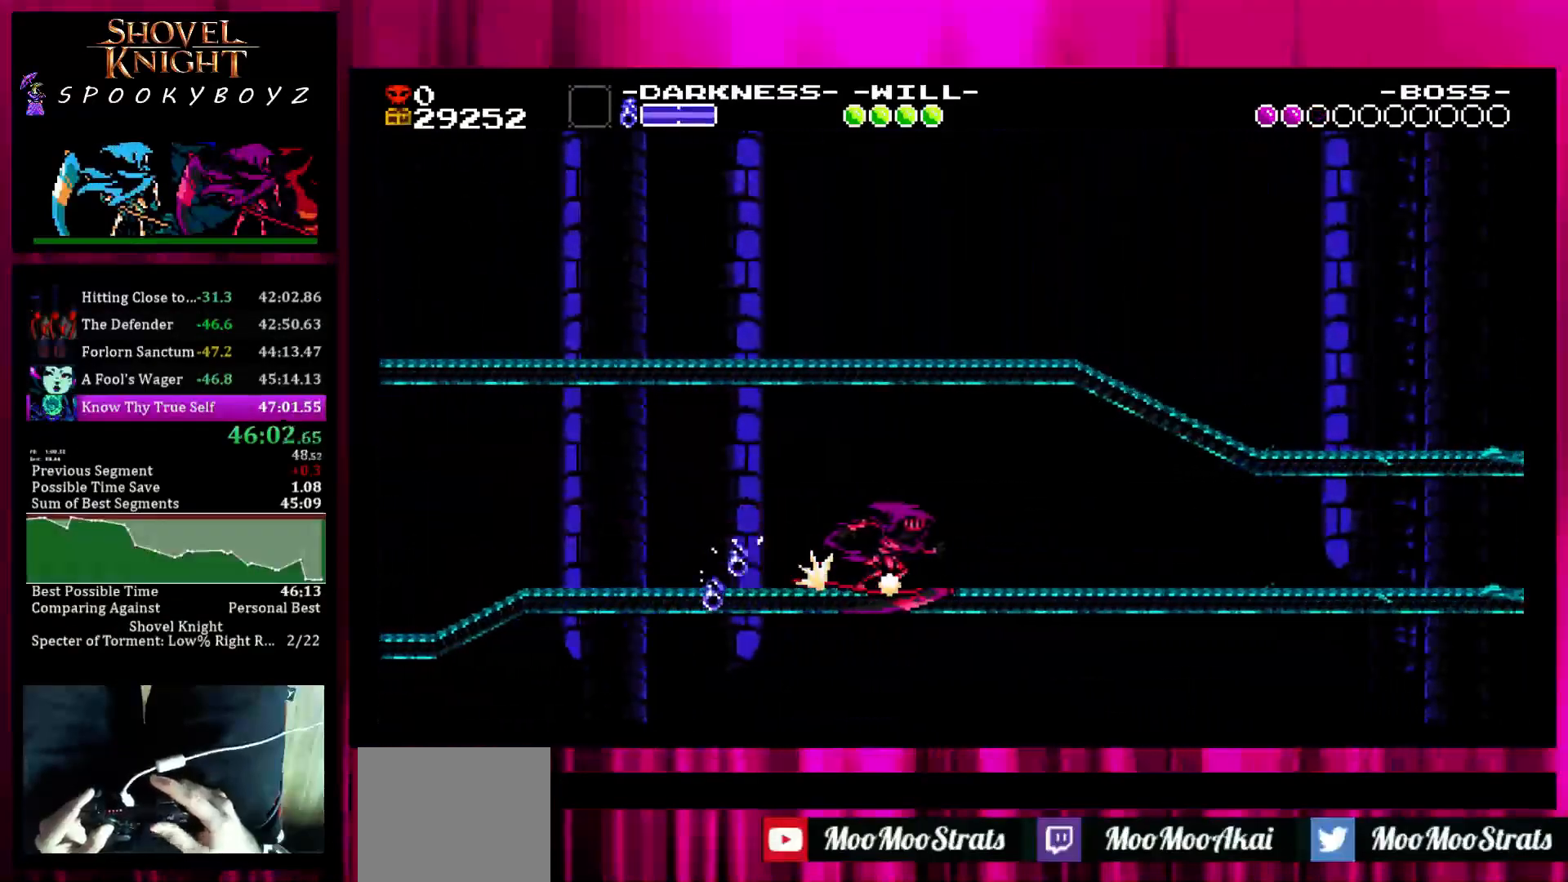
{"buttons": ["SQUARE"], "left_stick": "right", "right_stick": "center", "events": [[300, "SQUARE", "down"]]}
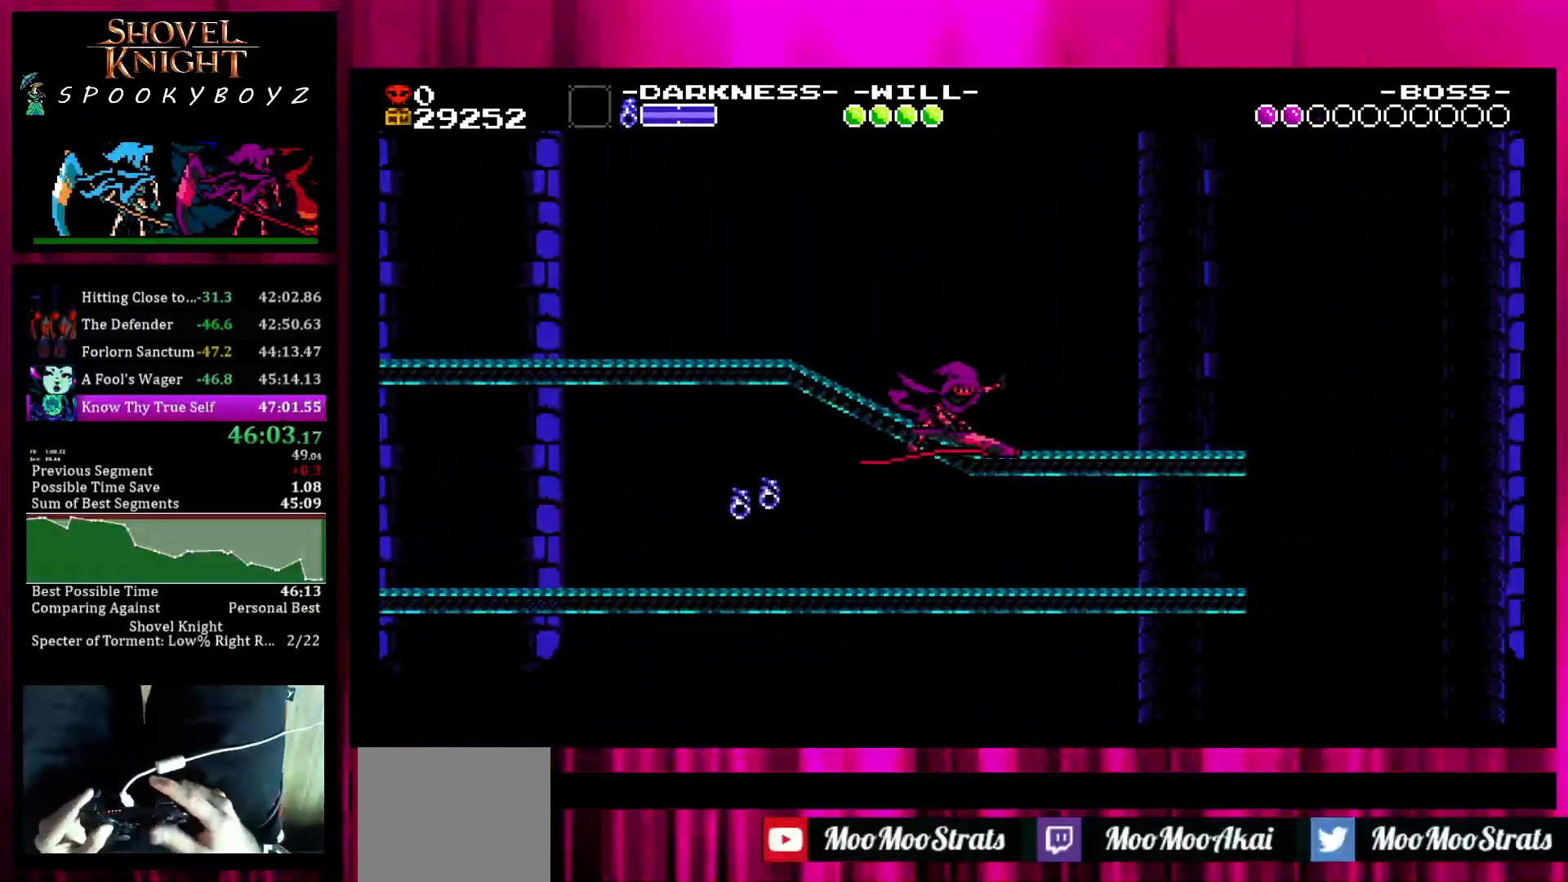
{"buttons": [], "left_stick": "right", "right_stick": "center", "events": [[100, "SQUARE", "up"], [300, "SQUARE", "down"], [450, "SQUARE", "up"]]}
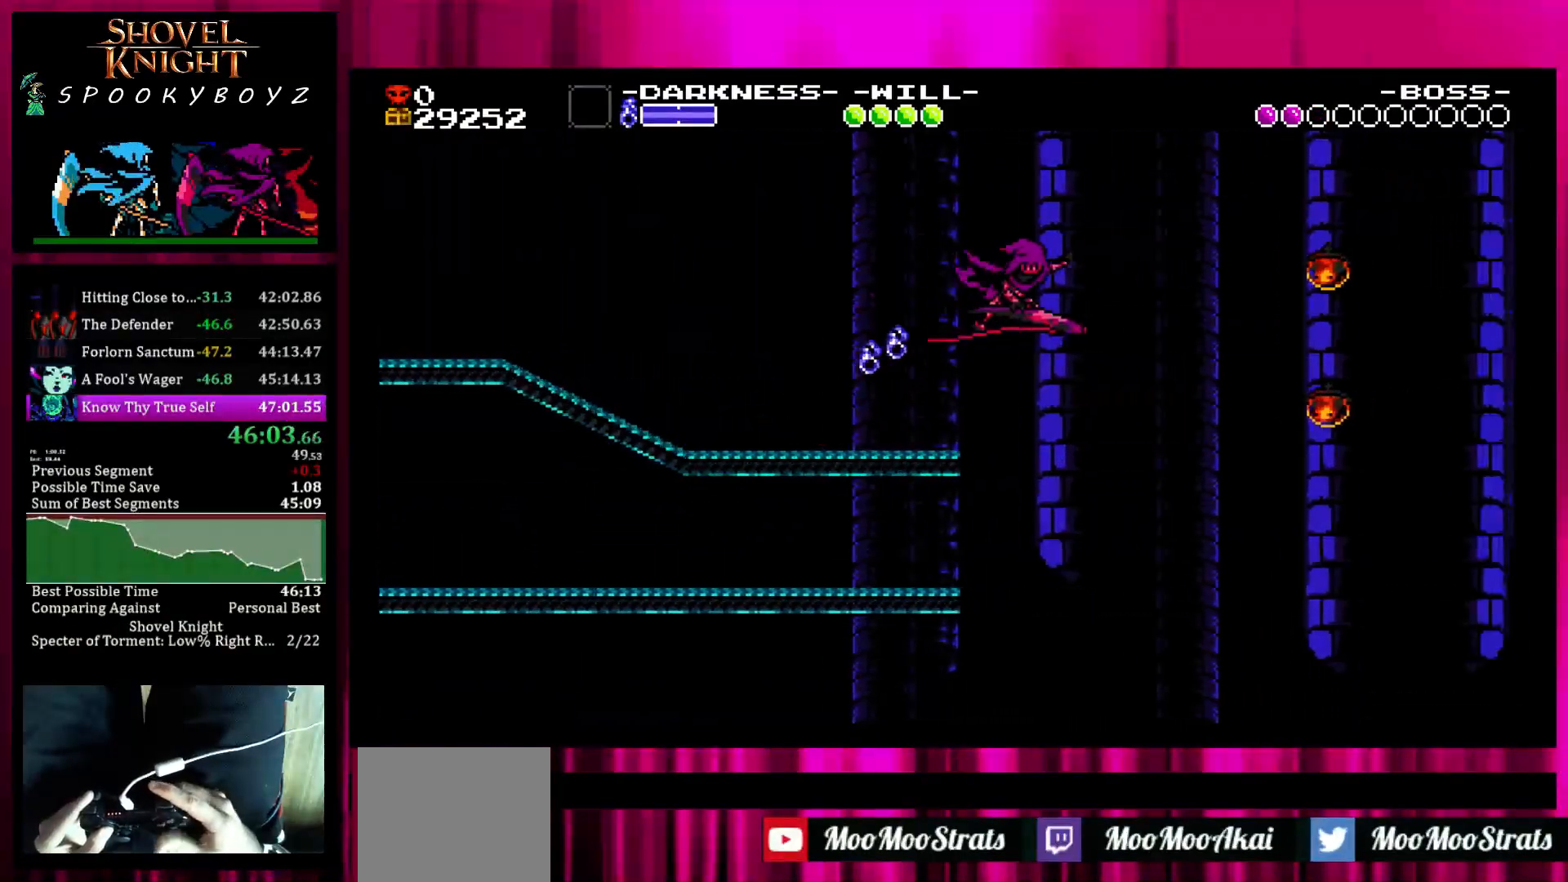
{"buttons": [], "left_stick": "right", "right_stick": "center", "events": [[250, "TRIANGLE", "down"], [450, "TRIANGLE", "up"]]}
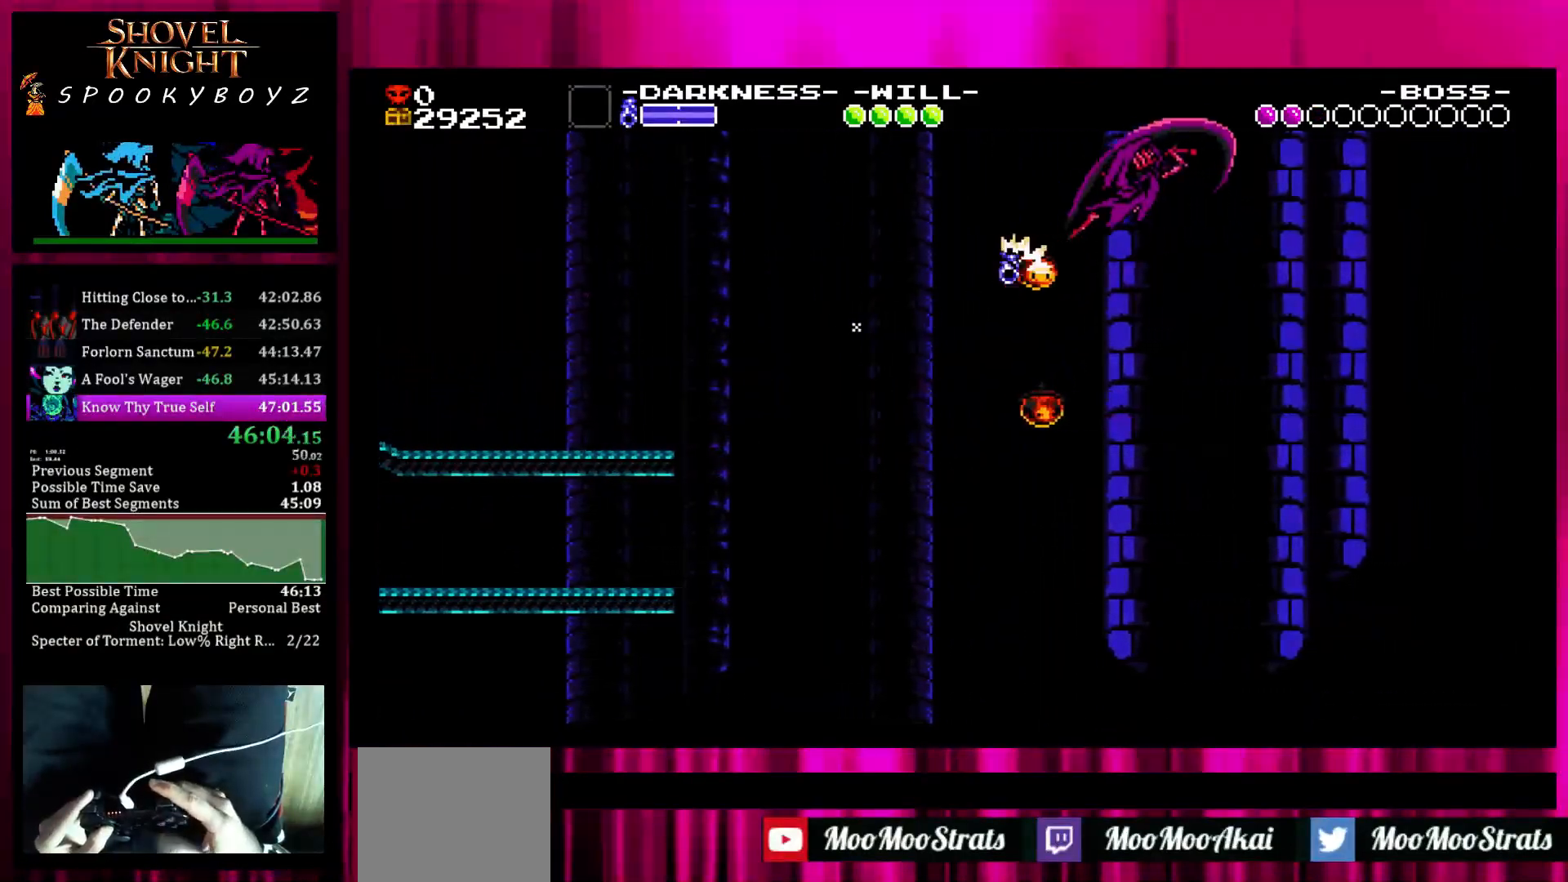
{"buttons": [], "left_stick": "right", "right_stick": "center", "events": []}
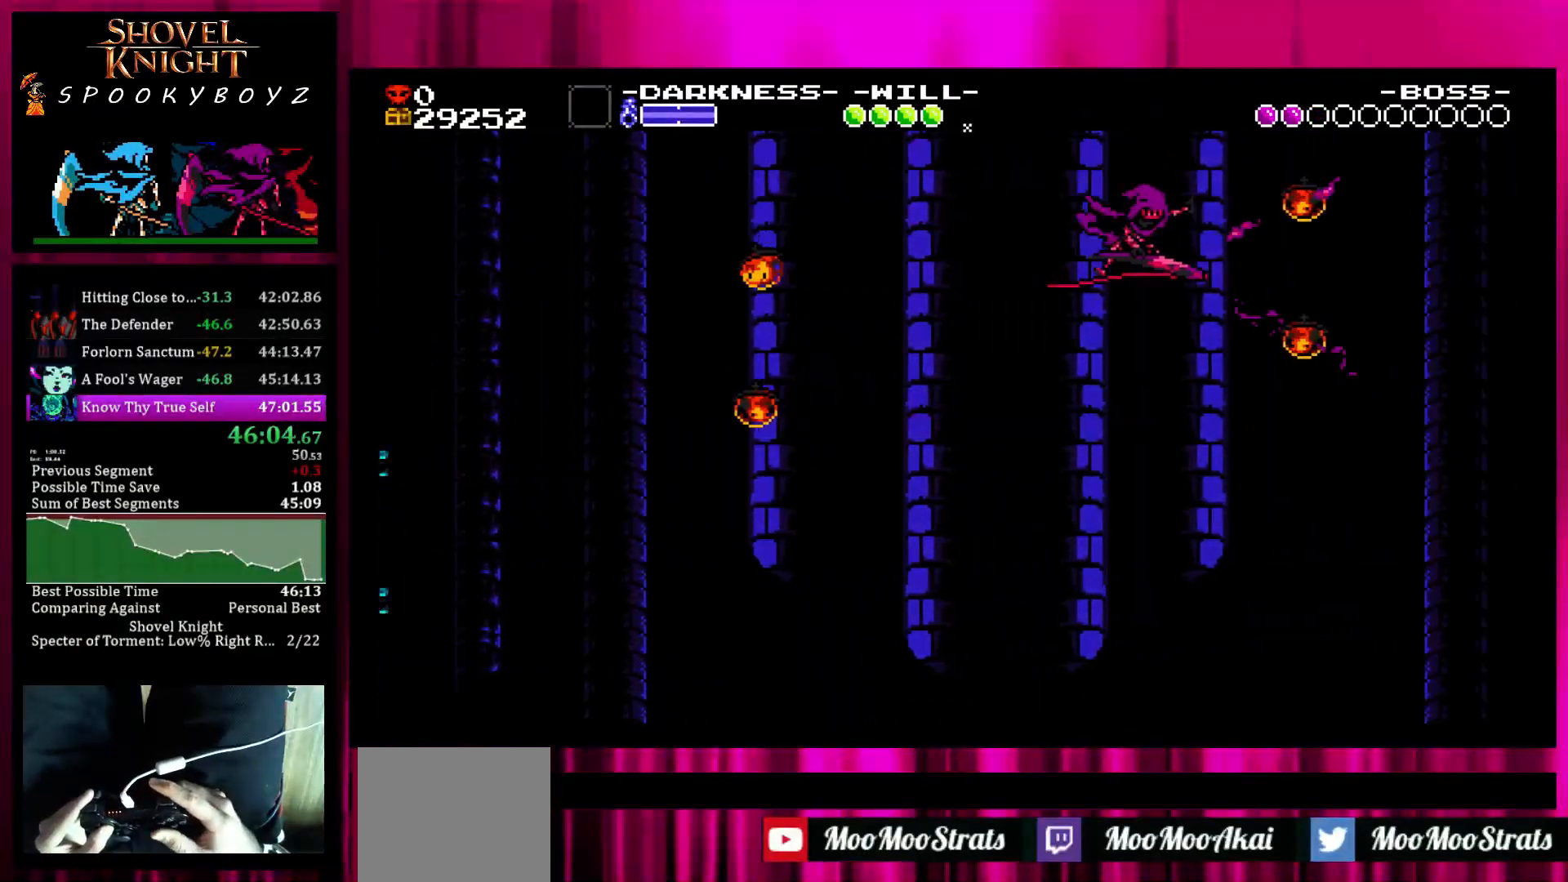
{"buttons": [], "left_stick": "right", "right_stick": "center", "events": [[100, "TRIANGLE", "down"], [250, "TRIANGLE", "up"]]}
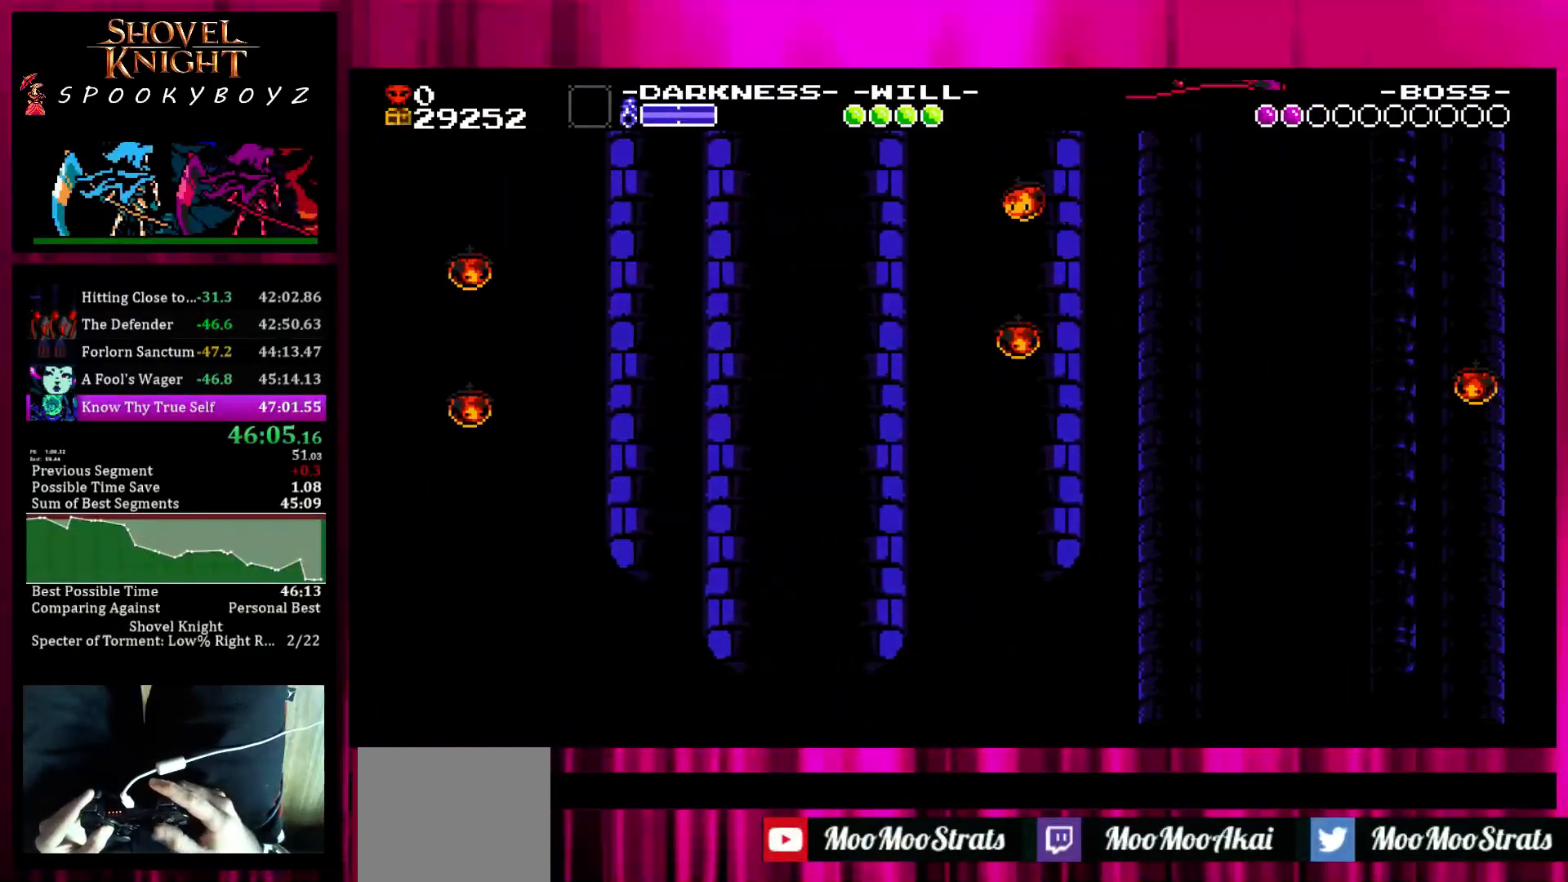
{"buttons": [], "left_stick": "up-right", "right_stick": "center", "events": [[150, "left_stick", "up"], [350, "left_stick", "up-right"]]}
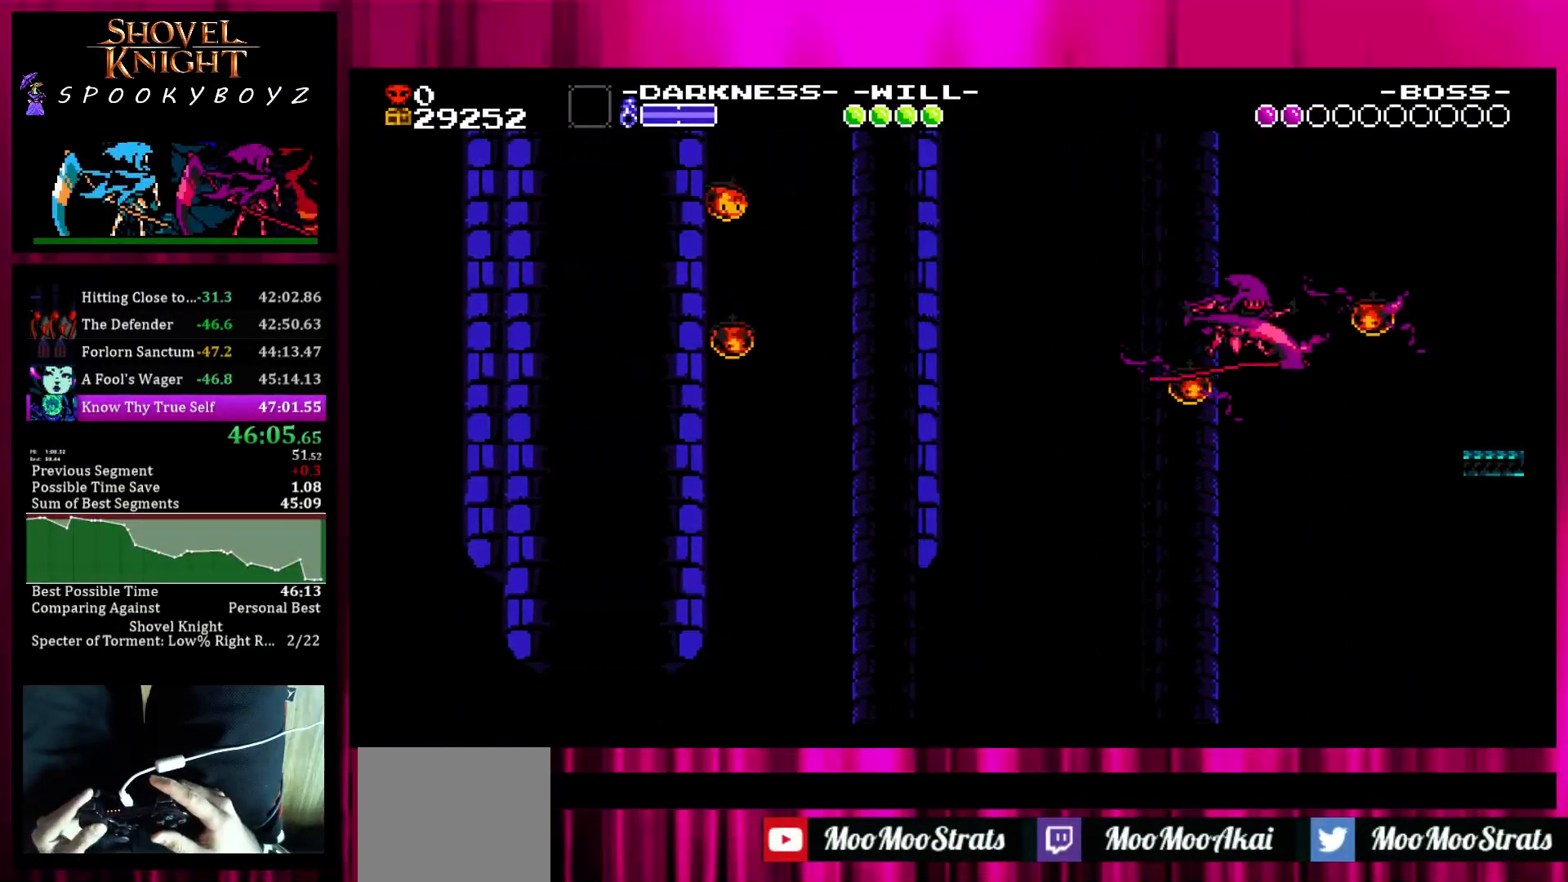
{"buttons": [], "left_stick": "up-right", "right_stick": "center", "events": [[50, "TRIANGLE", "down"], [217, "TRIANGLE", "up"]]}
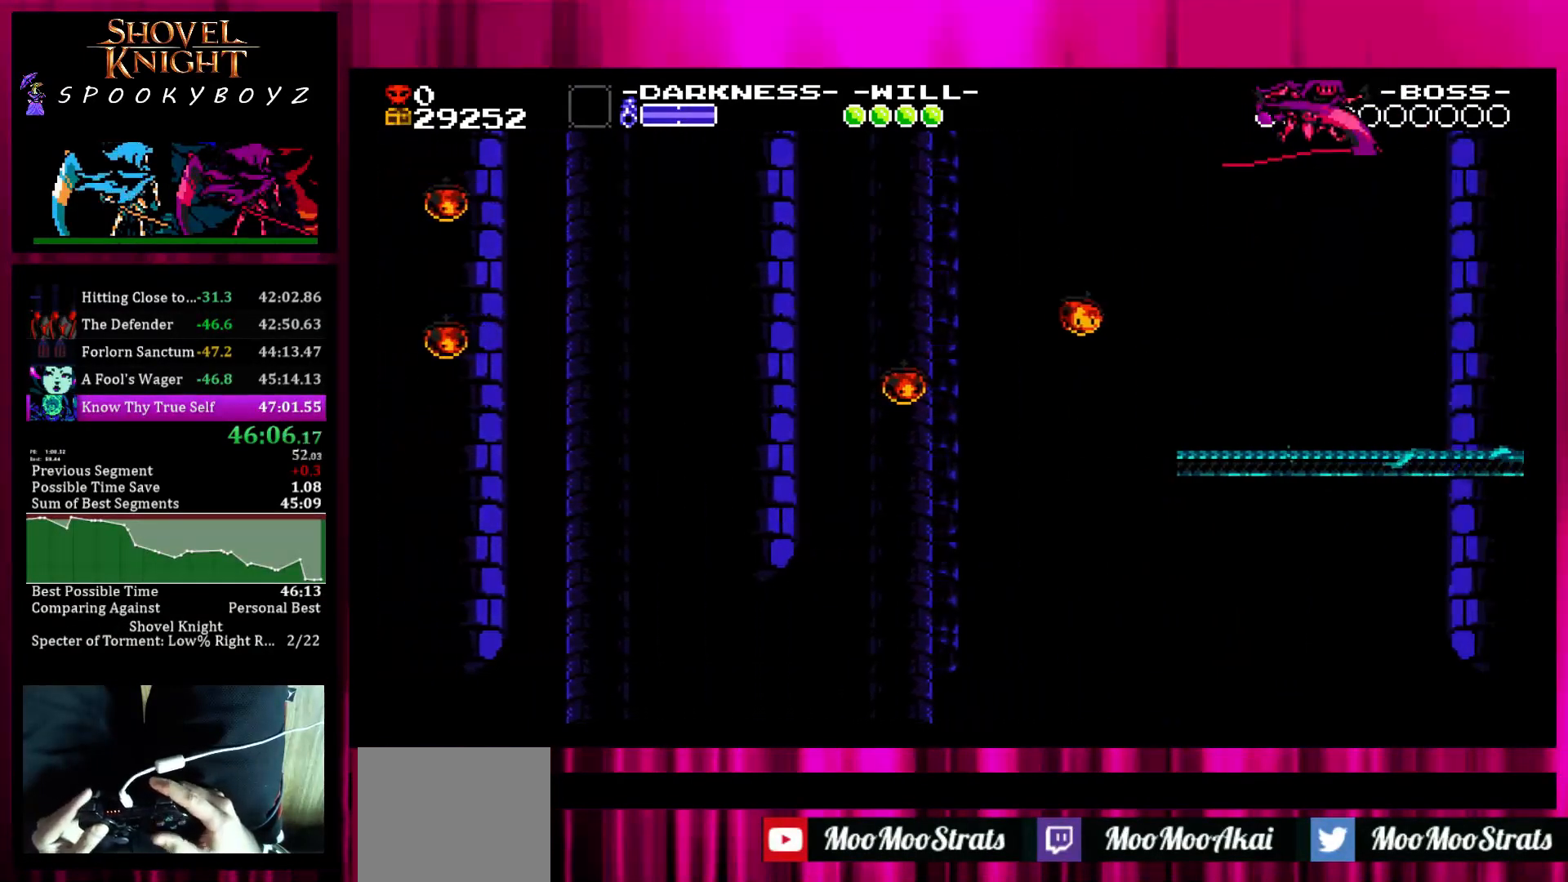
{"buttons": [], "left_stick": "center", "right_stick": "center", "events": [[317, "left_stick", "center"]]}
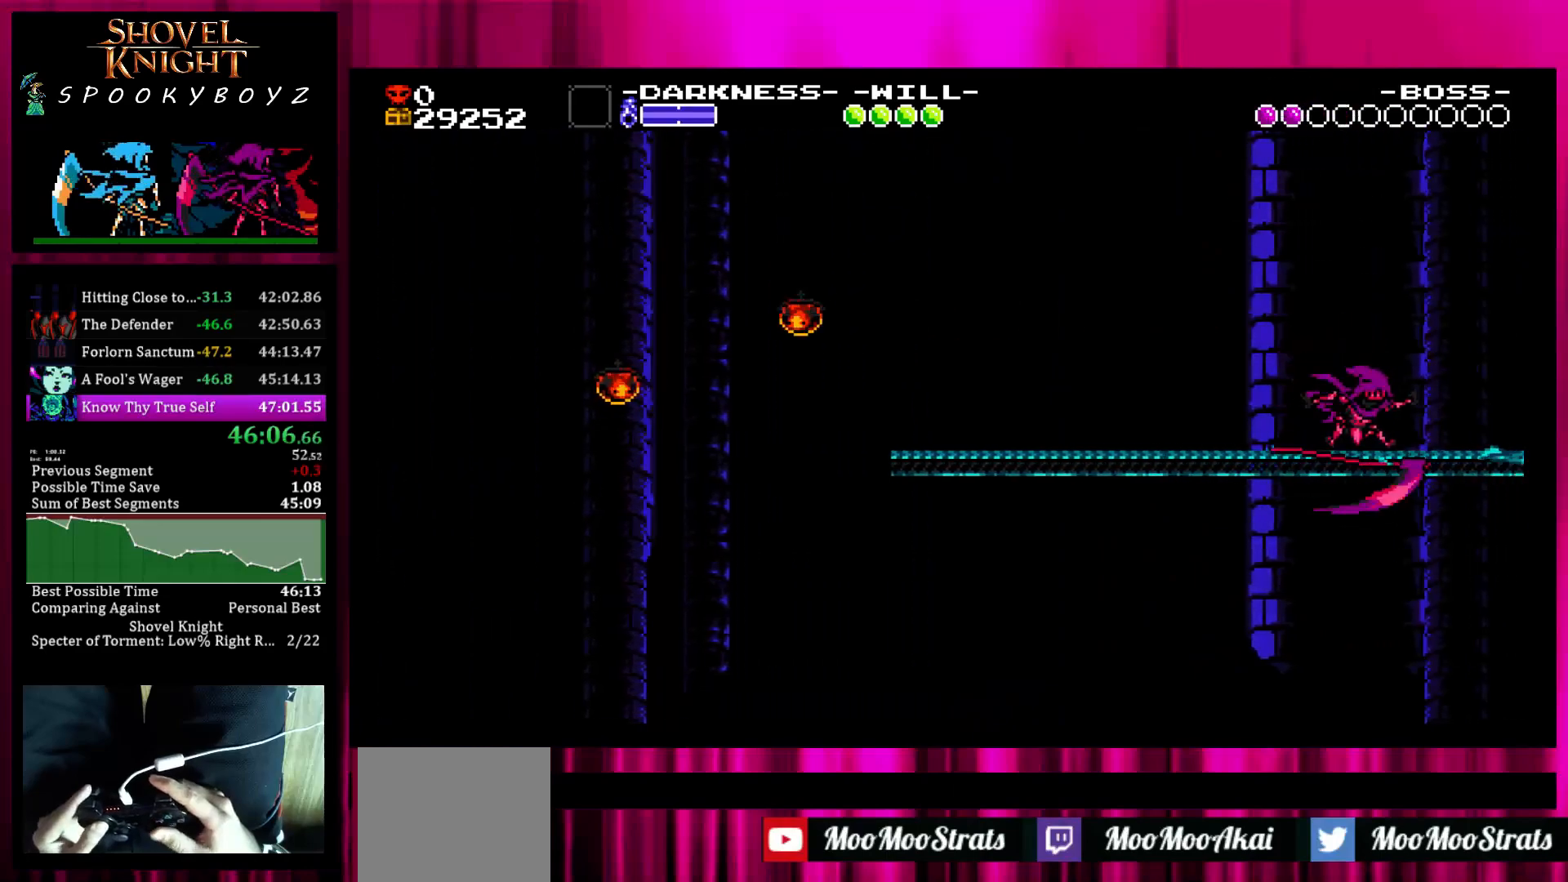
{"buttons": [], "left_stick": "center", "right_stick": "center", "events": []}
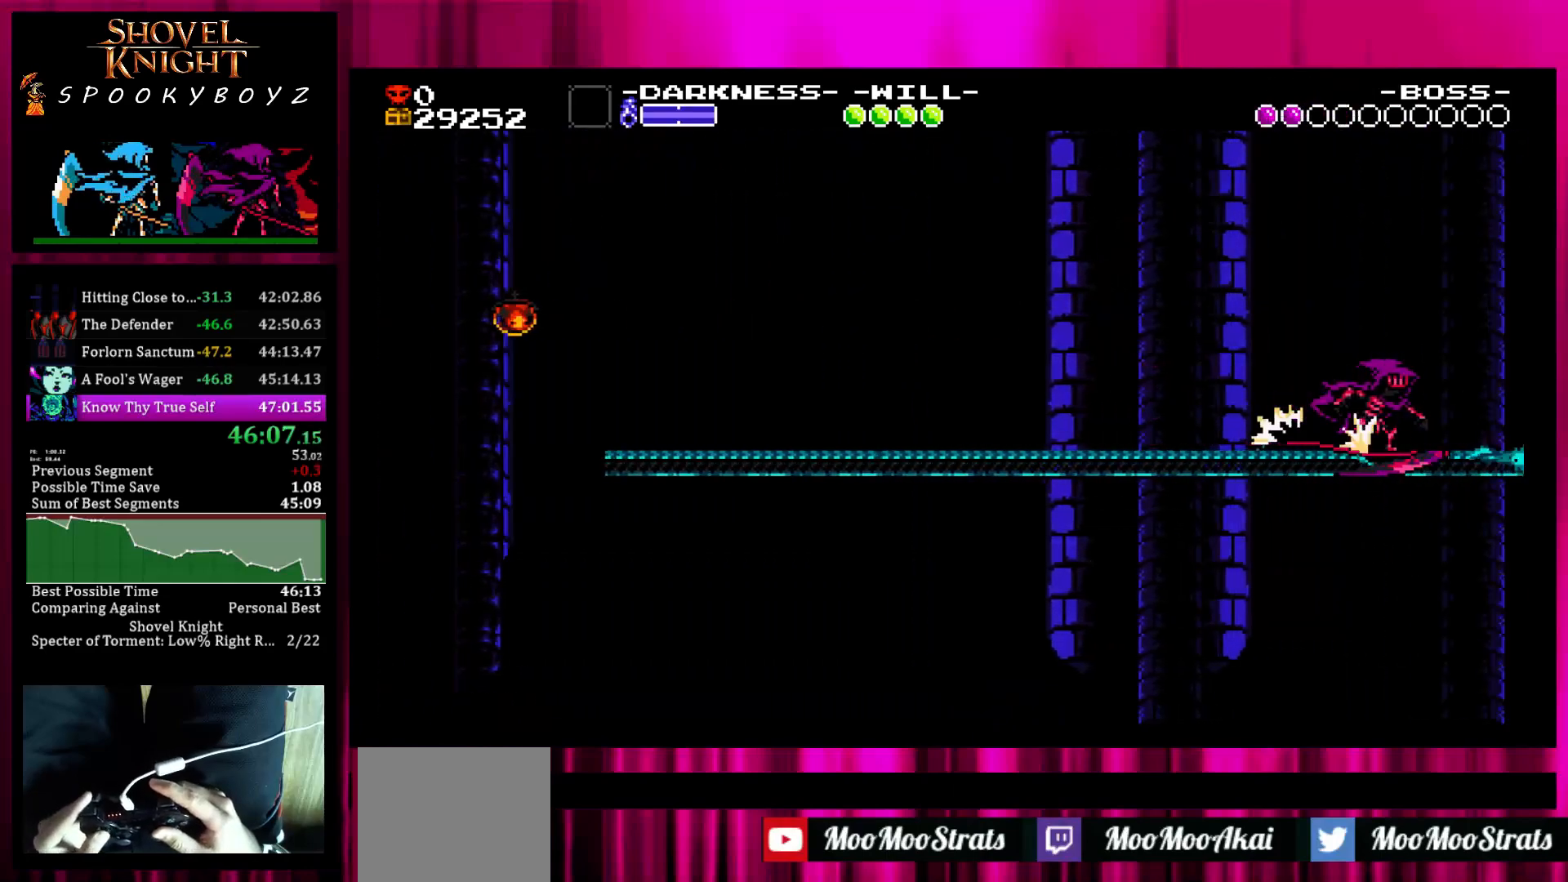
{"buttons": [], "left_stick": "center", "right_stick": "center", "events": []}
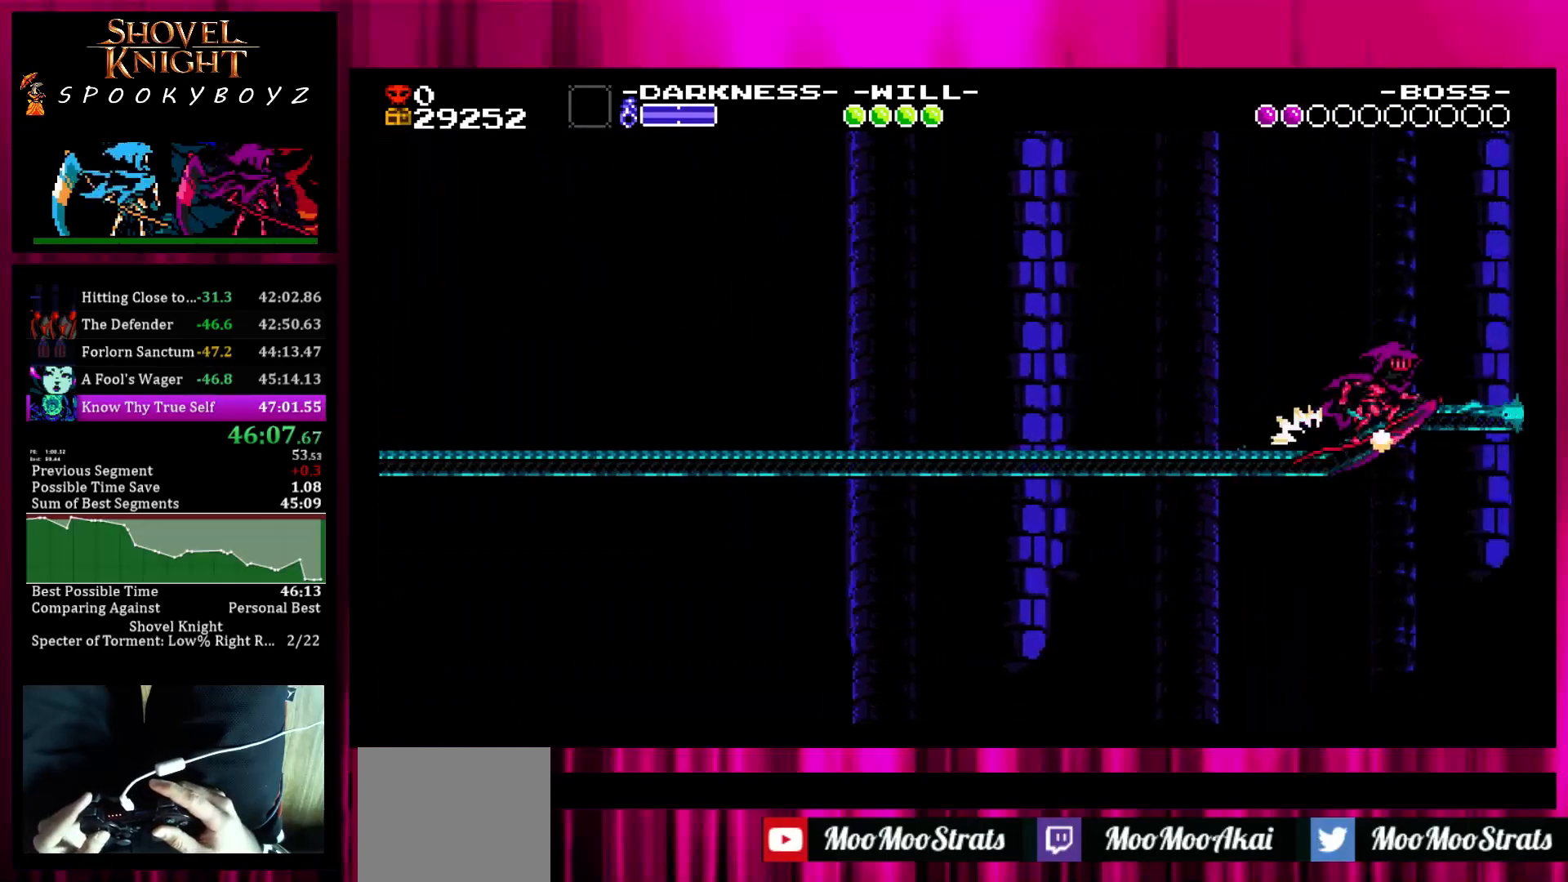
{"buttons": ["TRIANGLE"], "left_stick": "center", "right_stick": "center", "events": [[67, "TRIANGLE", "down"], [117, "TRIANGLE", "up"], [167, "TRIANGLE", "down"], [267, "TRIANGLE", "up"], [317, "TRIANGLE", "down"], [417, "TRIANGLE", "up"], [483, "TRIANGLE", "down"]]}
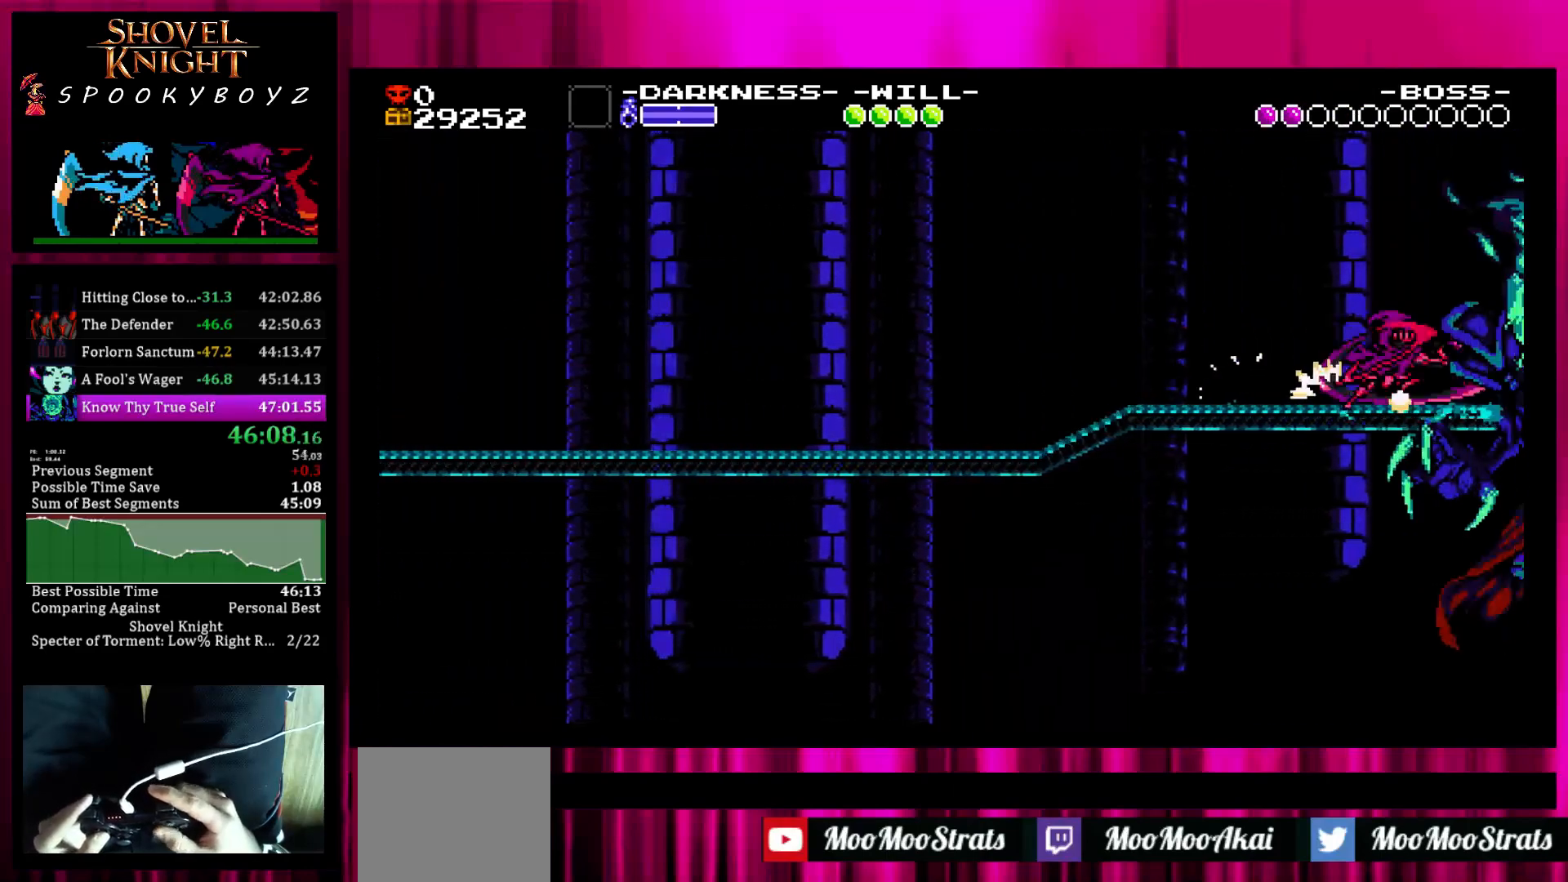
{"buttons": [], "left_stick": "center", "right_stick": "center", "events": [[83, "TRIANGLE", "up"], [133, "TRIANGLE", "down"], [333, "TRIANGLE", "up"], [383, "TRIANGLE", "down"], [433, "TRIANGLE", "up"]]}
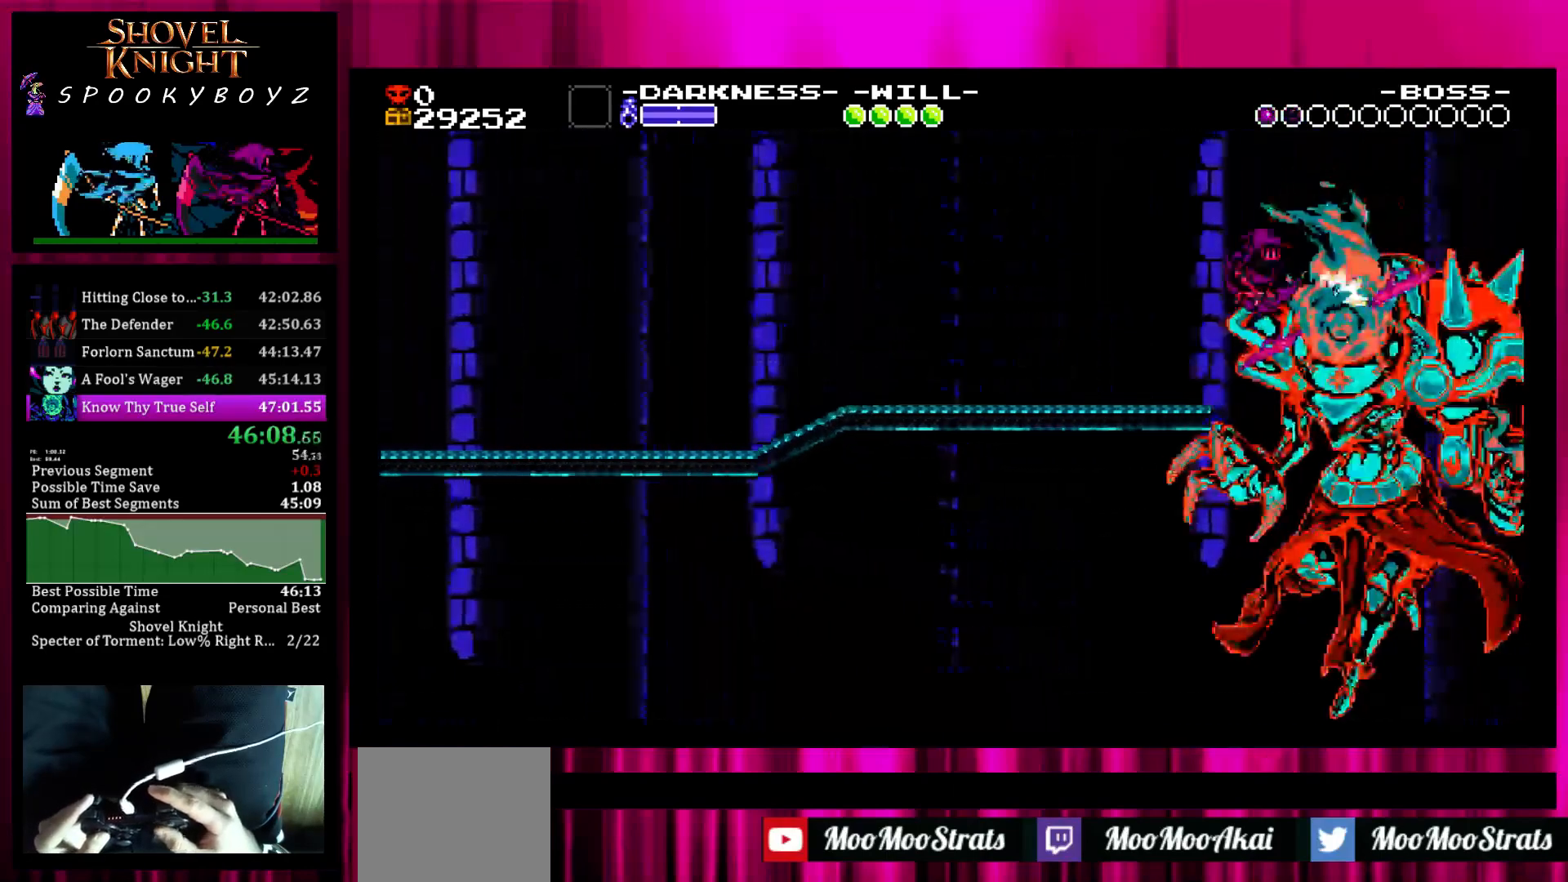
{"buttons": [], "left_stick": "right", "right_stick": "center", "events": [[33, "TRIANGLE", "down"], [83, "TRIANGLE", "up"], [133, "TRIANGLE", "down"], [233, "TRIANGLE", "up"], [233, "left_stick", "right"], [283, "TRIANGLE", "down"], [333, "TRIANGLE", "up"], [433, "TRIANGLE", "down"], [483, "TRIANGLE", "up"]]}
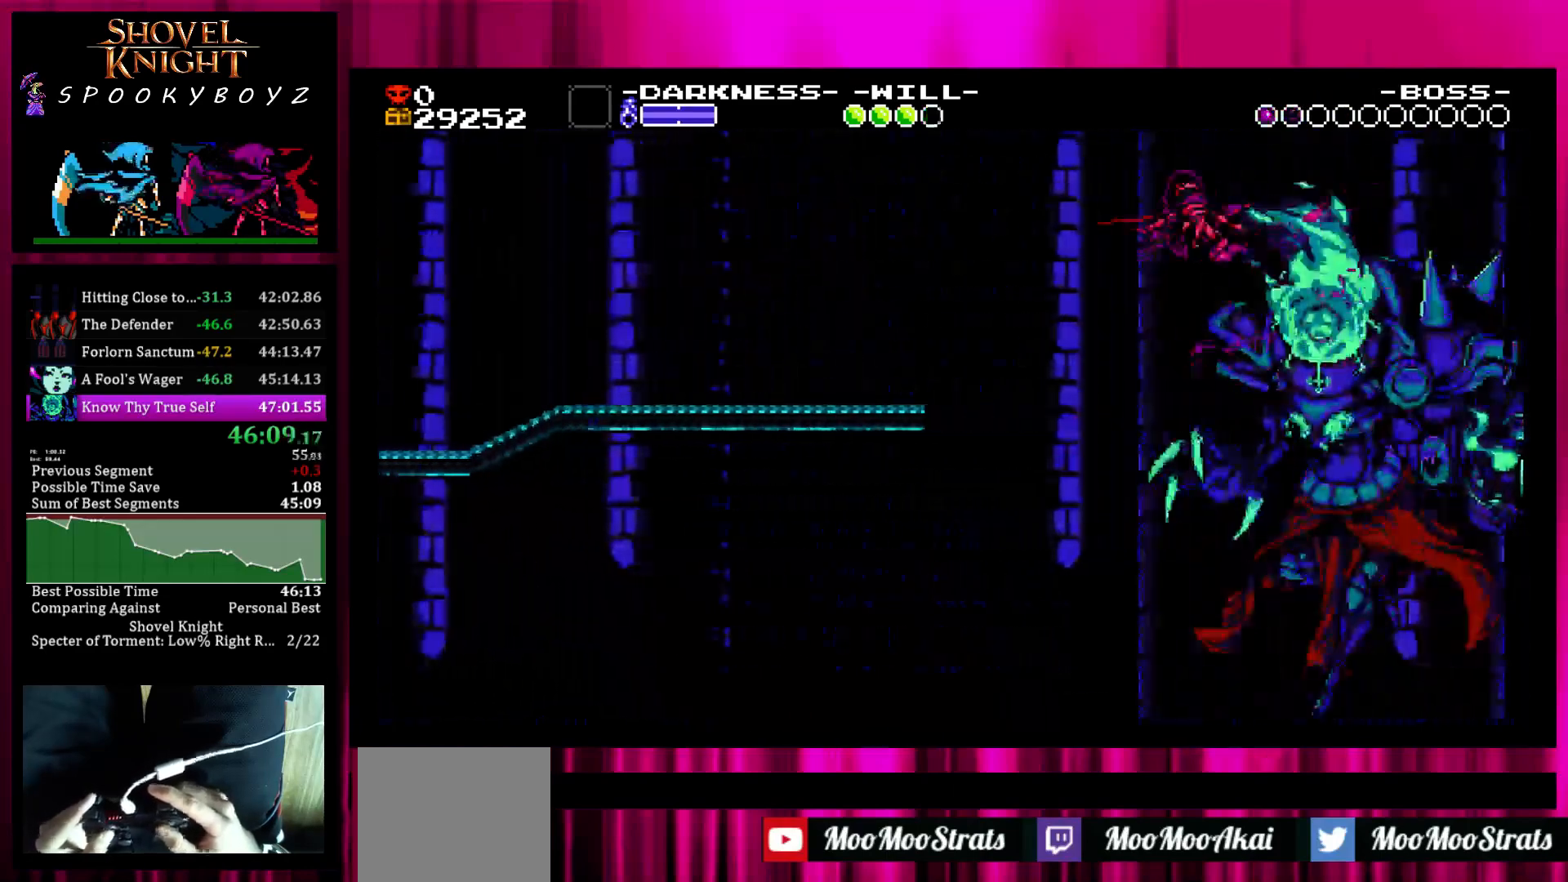
{"buttons": [], "left_stick": "right", "right_stick": "center", "events": [[33, "TRIANGLE", "down"], [133, "TRIANGLE", "up"], [233, "TRIANGLE", "down"], [283, "TRIANGLE", "up"], [383, "TRIANGLE", "down"], [433, "TRIANGLE", "up"]]}
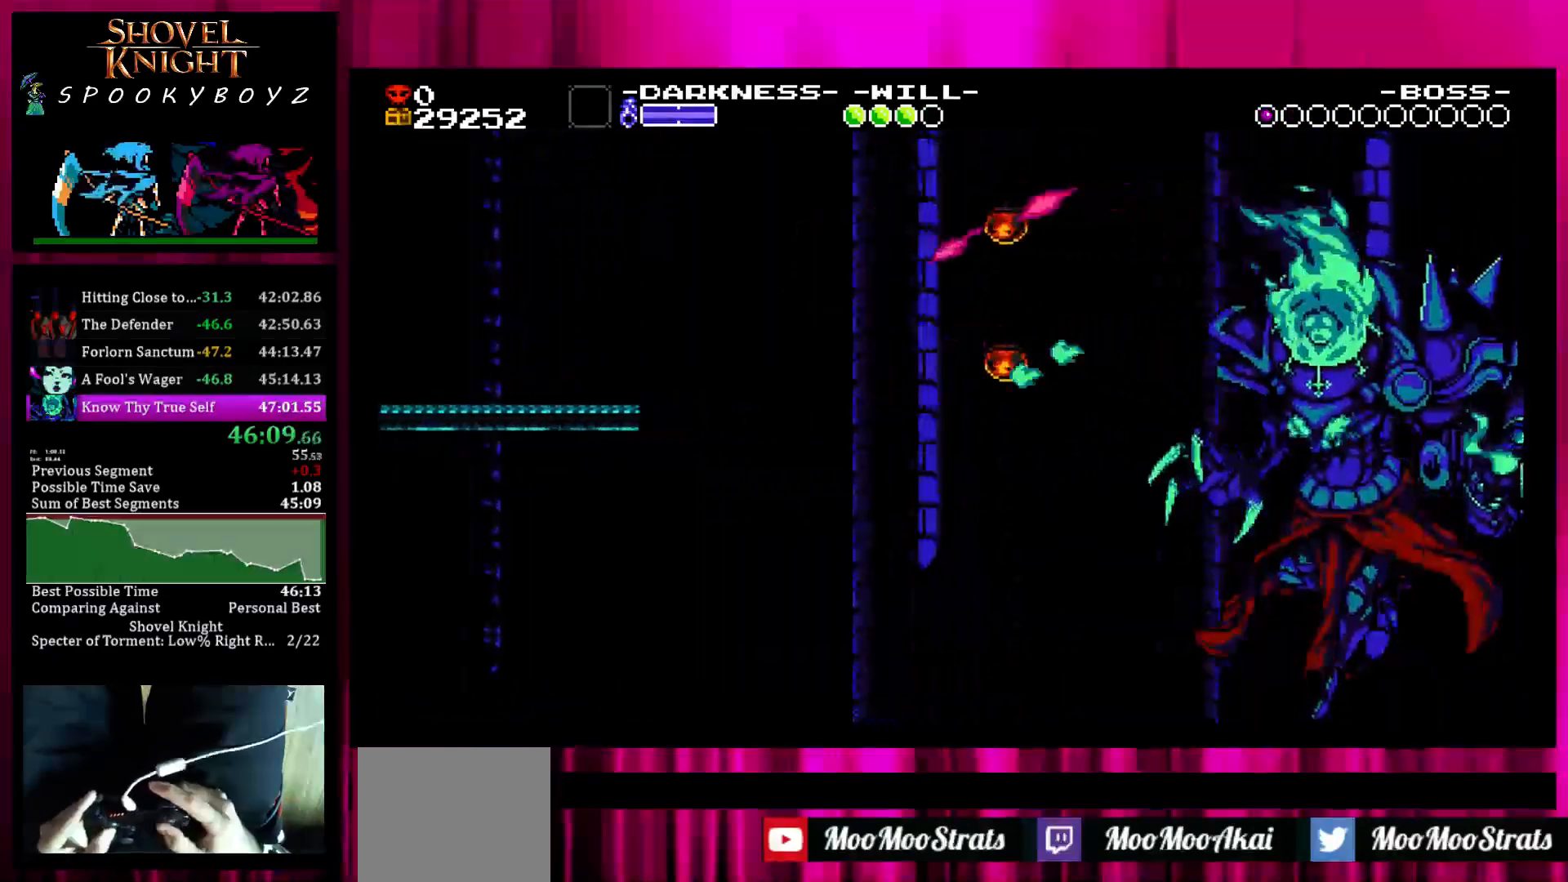
{"buttons": [], "left_stick": "right", "right_stick": "center", "events": [[33, "TRIANGLE", "down"], [83, "TRIANGLE", "up"], [83, "left_stick", "down-right"], [133, "TRIANGLE", "down"], [200, "left_stick", "right"], [233, "TRIANGLE", "up"], [300, "TRIANGLE", "down"], [333, "TRIANGLE", "up"]]}
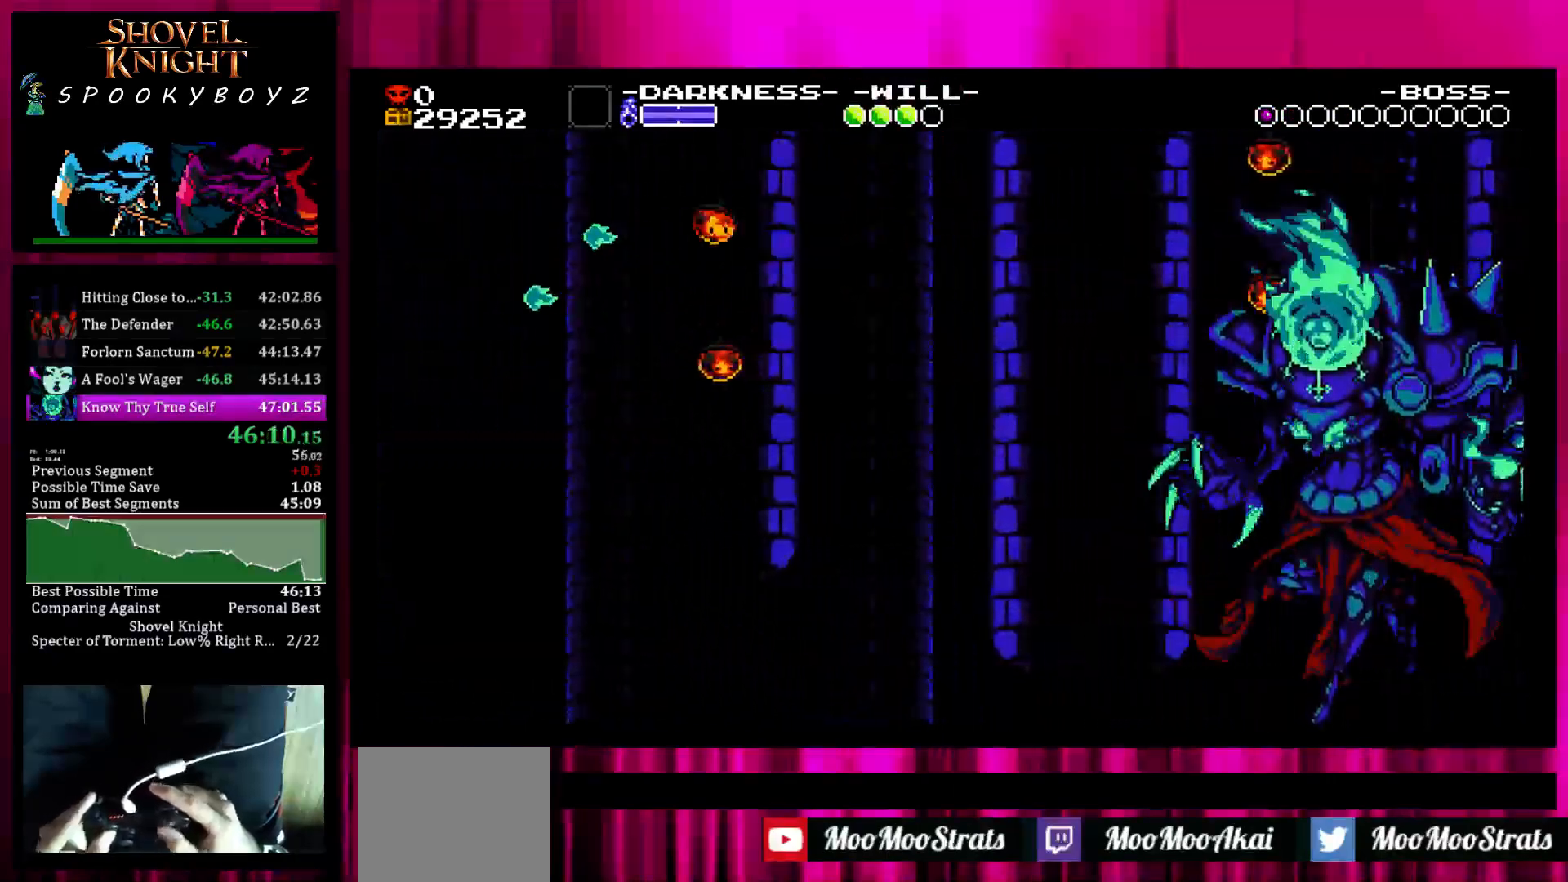
{"buttons": ["TRIANGLE"], "left_stick": "right", "right_stick": "center", "events": [[433, "TRIANGLE", "down"]]}
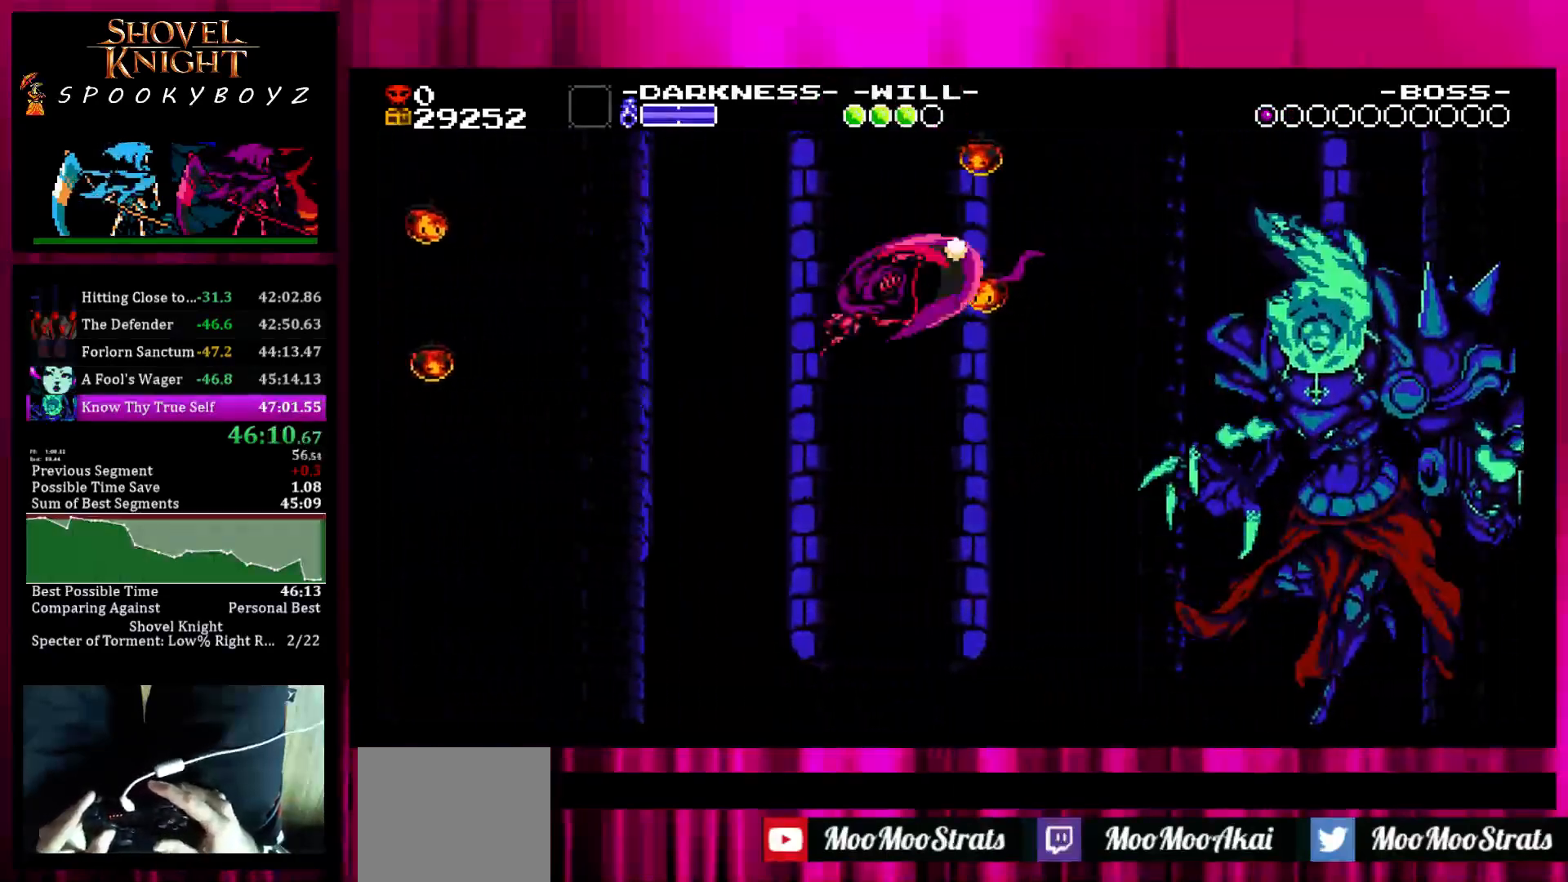
{"buttons": [], "left_stick": "right", "right_stick": "center", "events": [[33, "TRIANGLE", "up"], [100, "TRIANGLE", "down"], [200, "TRIANGLE", "up"]]}
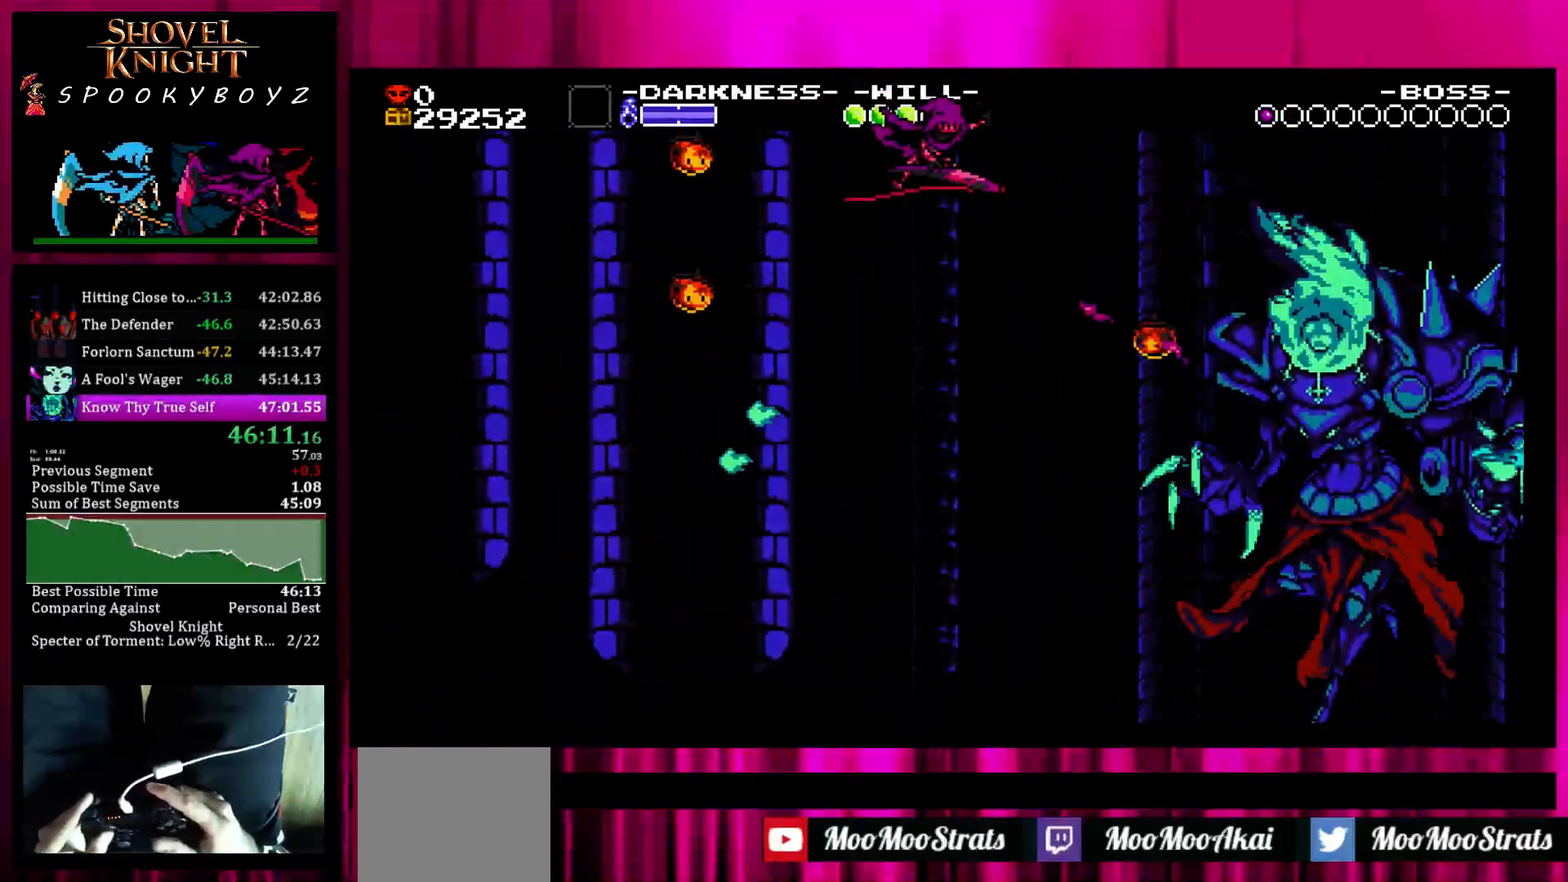
{"buttons": ["TRIANGLE"], "left_stick": "right", "right_stick": "center", "events": [[300, "TRIANGLE", "down"], [400, "TRIANGLE", "up"], [450, "TRIANGLE", "down"]]}
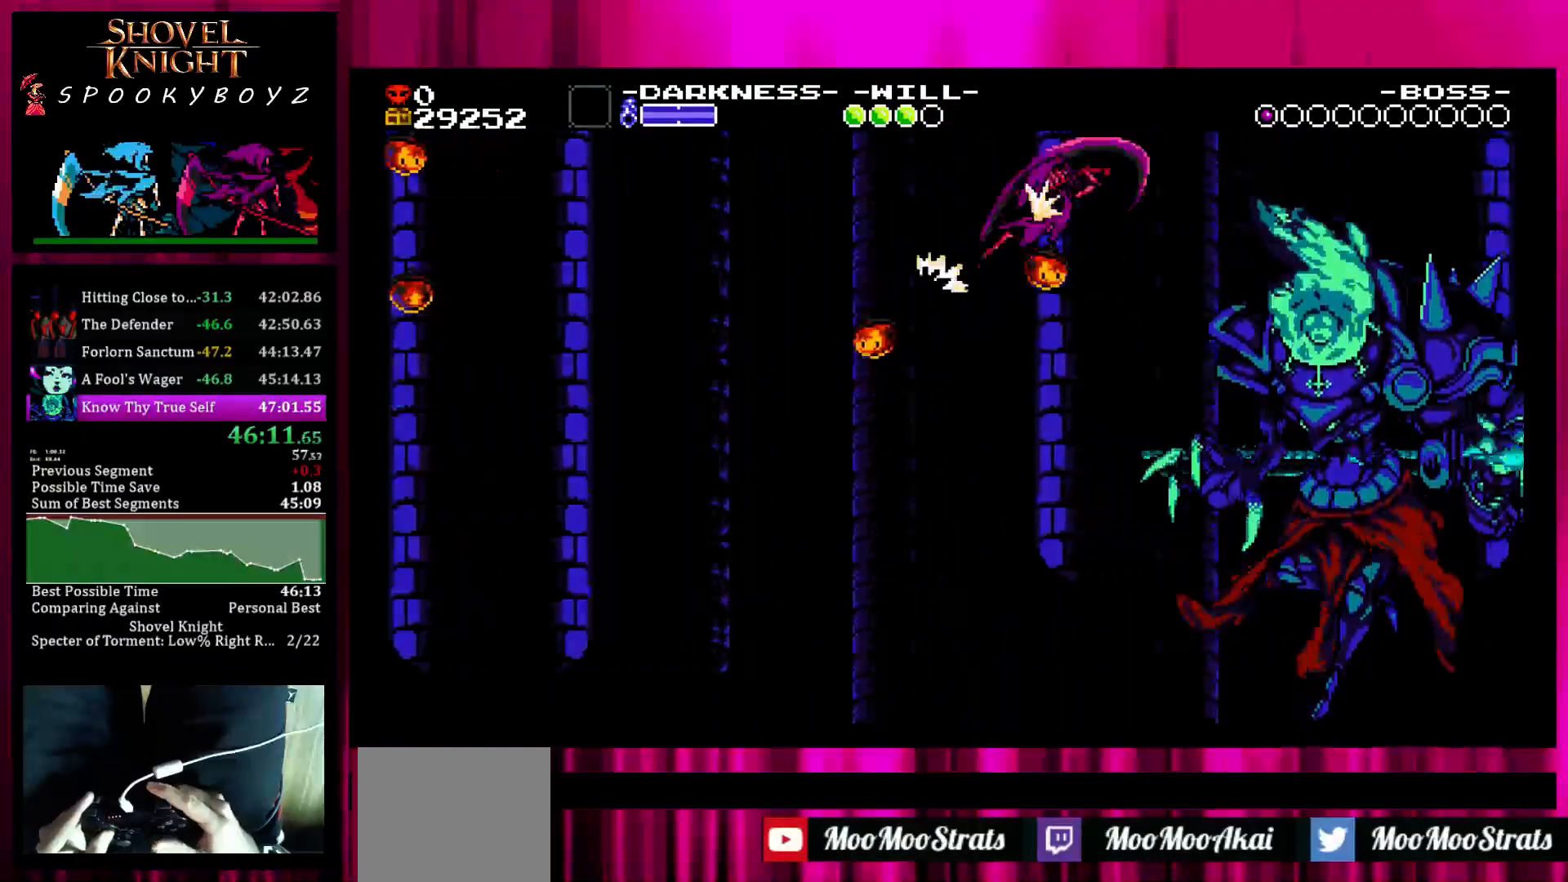
{"buttons": [], "left_stick": "right", "right_stick": "center", "events": [[50, "TRIANGLE", "up"]]}
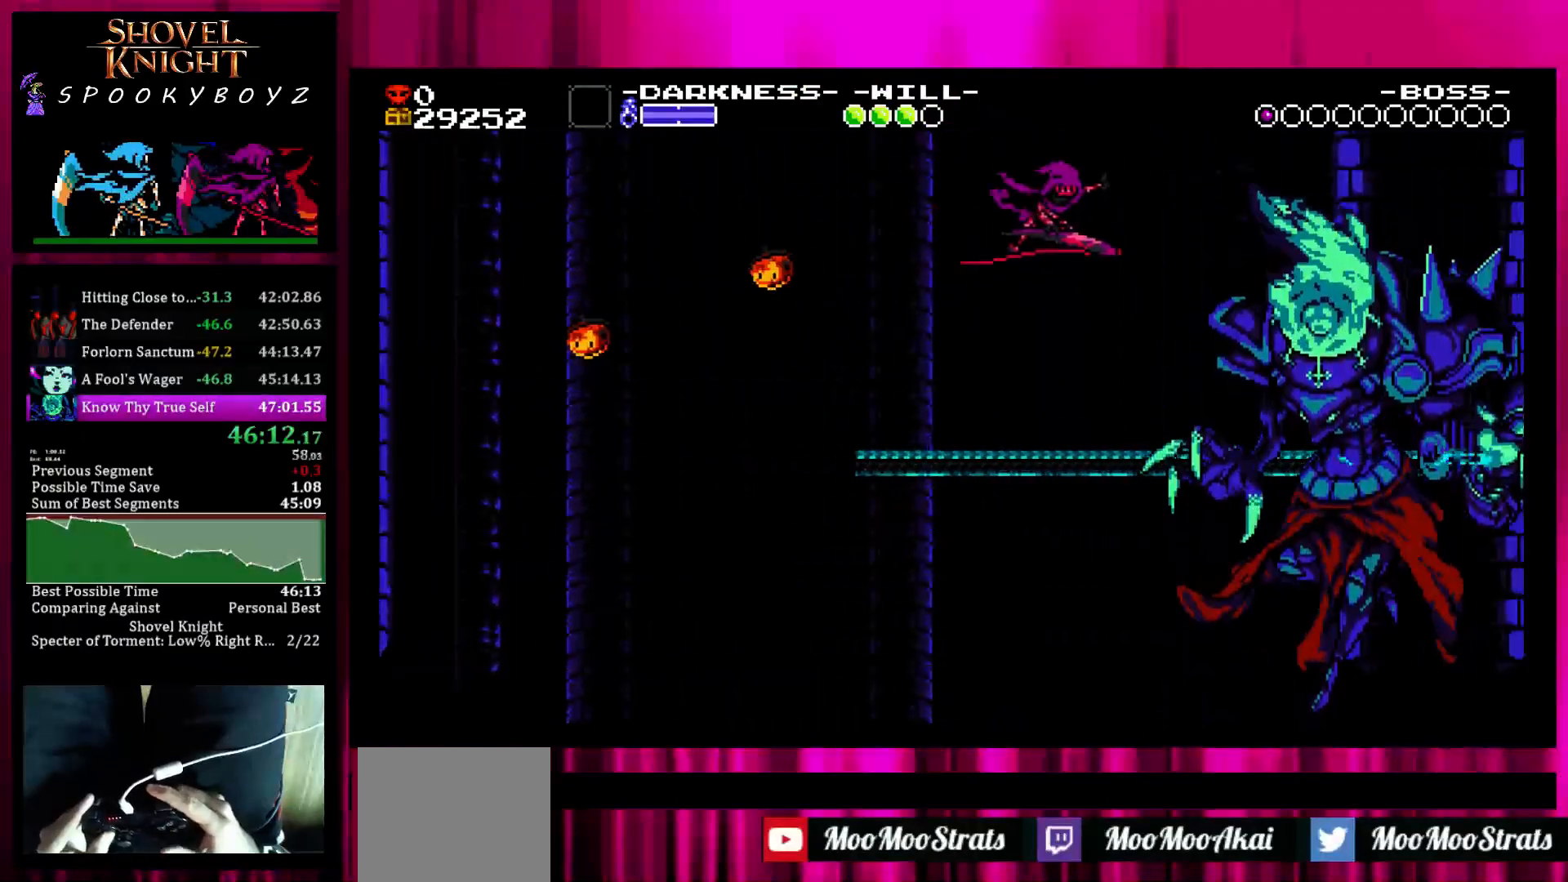
{"buttons": ["TRIANGLE"], "left_stick": "right", "right_stick": "center", "events": [[350, "SQUARE", "down"], [400, "TRIANGLE", "down"], [450, "SQUARE", "up"], [450, "TRIANGLE", "up"], [500, "TRIANGLE", "down"]]}
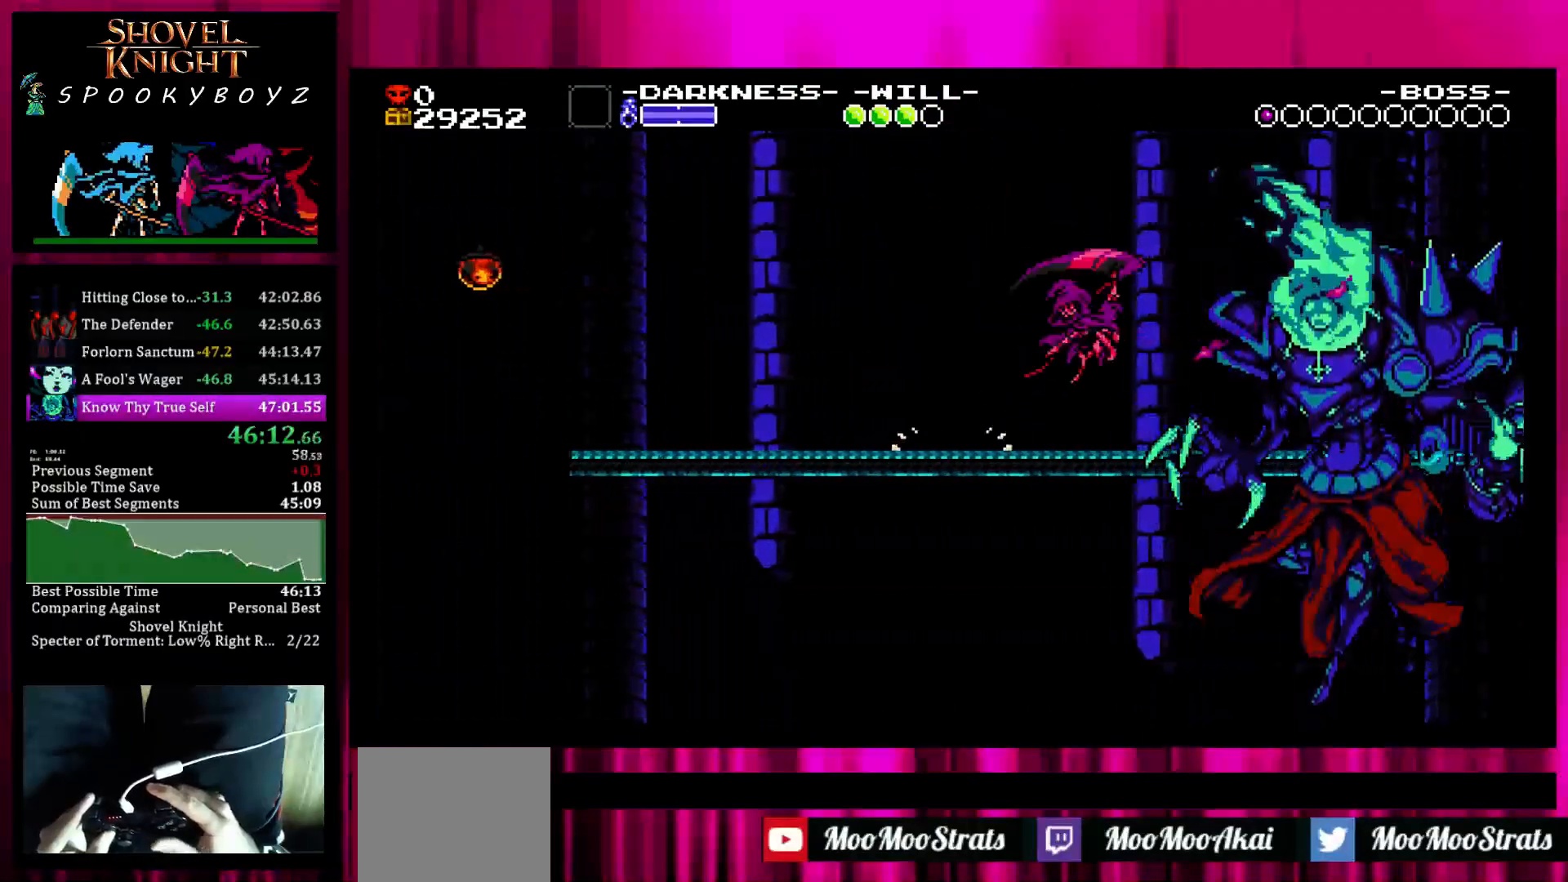
{"buttons": ["TRIANGLE"], "left_stick": "right", "right_stick": "center", "events": [[100, "TRIANGLE", "up"], [150, "TRIANGLE", "down"], [200, "TRIANGLE", "up"], [250, "TRIANGLE", "down"], [367, "TRIANGLE", "up"], [400, "TRIANGLE", "down"]]}
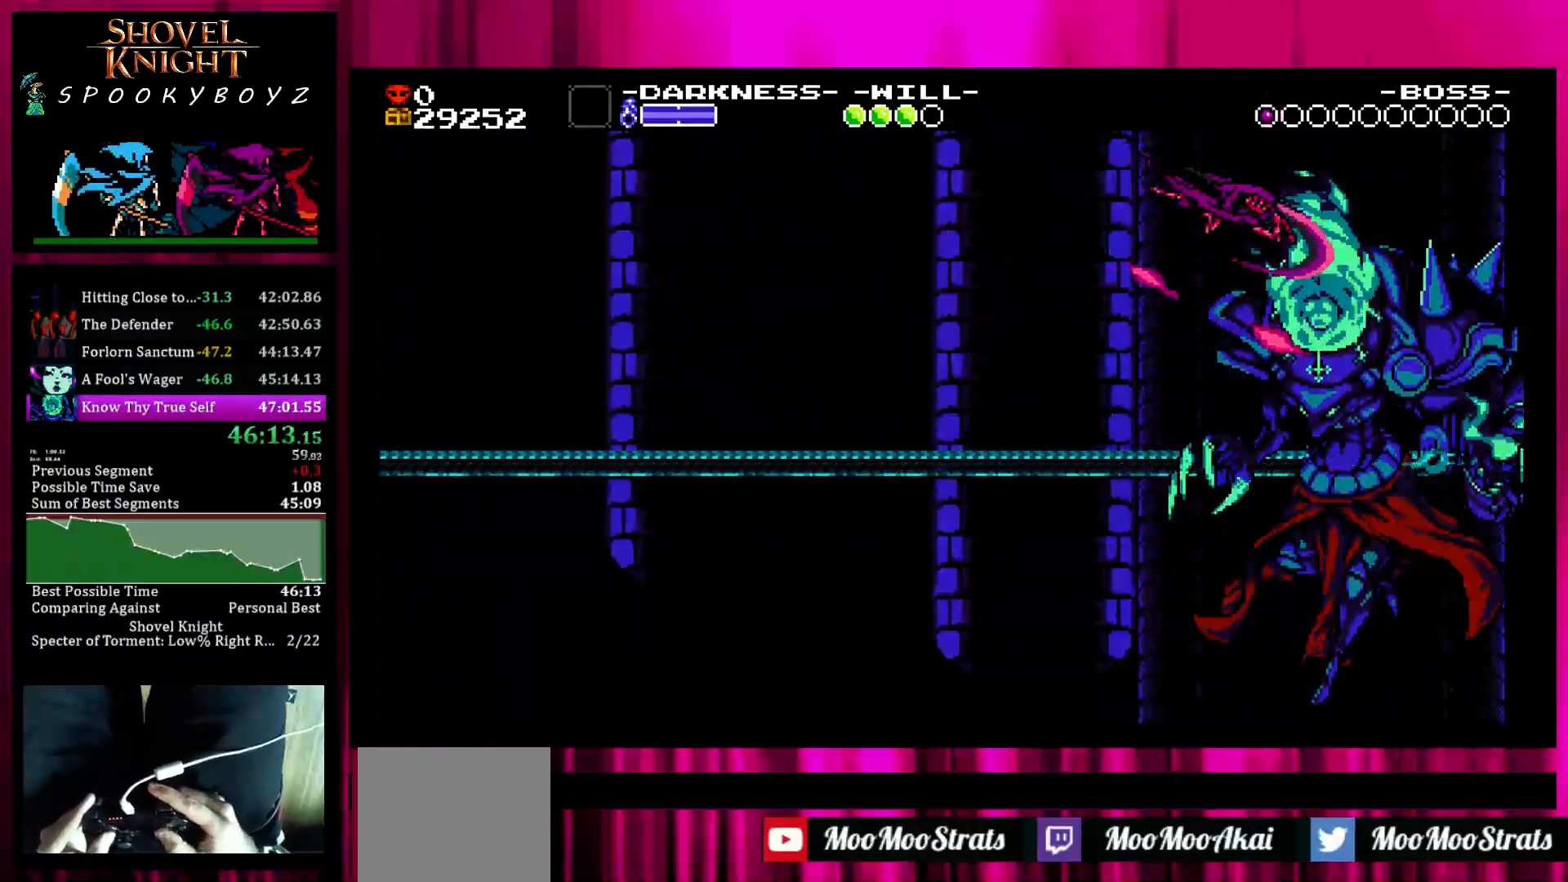
{"buttons": [], "left_stick": "center", "right_stick": "center", "events": [[17, "TRIANGLE", "up"], [67, "TRIANGLE", "down"], [117, "TRIANGLE", "up"], [367, "left_stick", "center"]]}